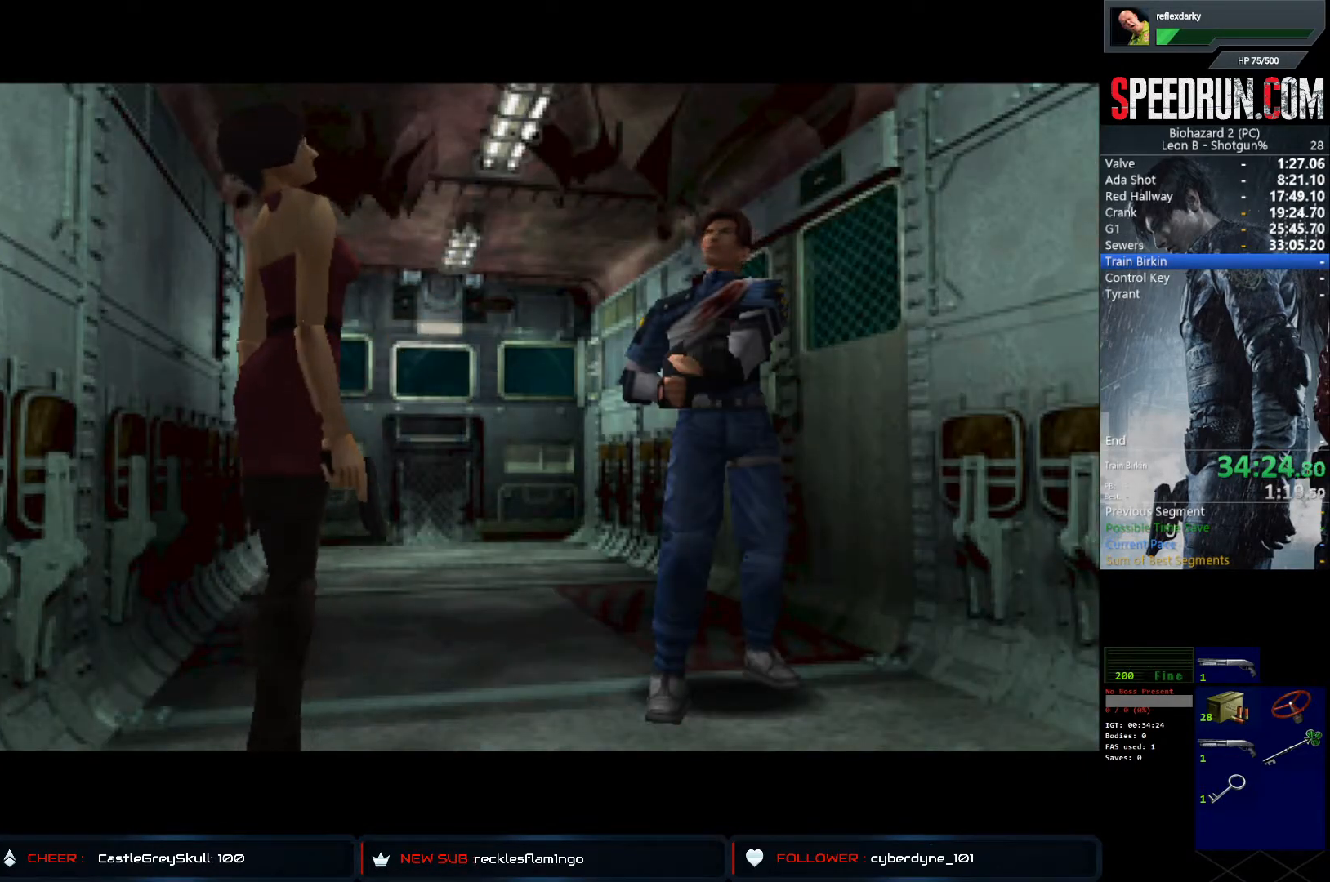
Gameplay with a controller (PlayStation layout); each line is a JSON object with the inputs held at the frame after it. "events" lists button and stick changes between this image and that frame as [ms after this image, input, new state], when the widget could be followed in between. Not read: L1 L3 R1 R3.
{"buttons": ["DPAD_LEFT"], "left_stick": "center", "right_stick": "center", "events": [[17, "DPAD_LEFT", "down"]]}
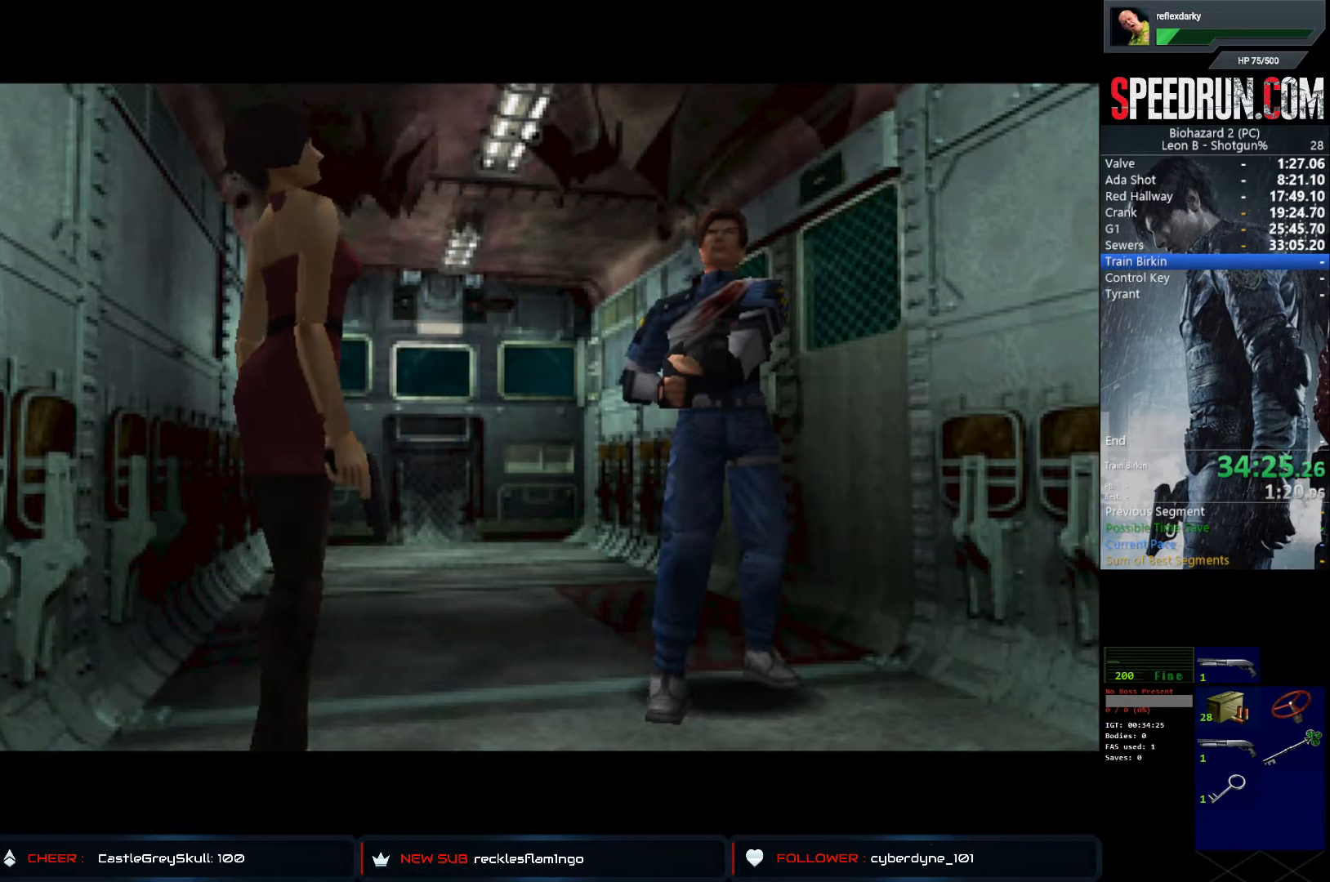
{"buttons": ["DPAD_LEFT"], "left_stick": "center", "right_stick": "center", "events": []}
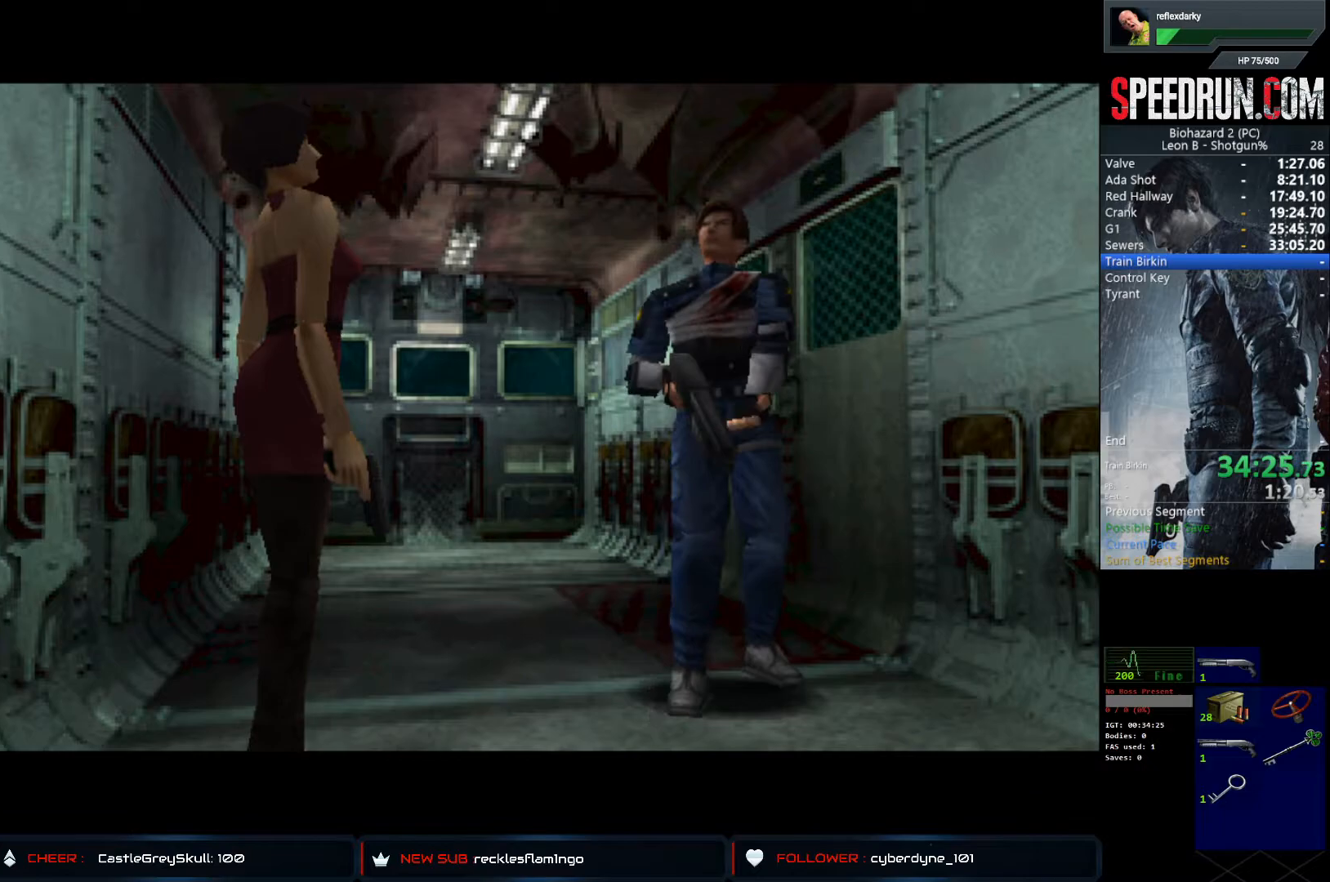
{"buttons": ["SQUARE", "DPAD_LEFT"], "left_stick": "center", "right_stick": "center", "events": [[267, "SQUARE", "down"]]}
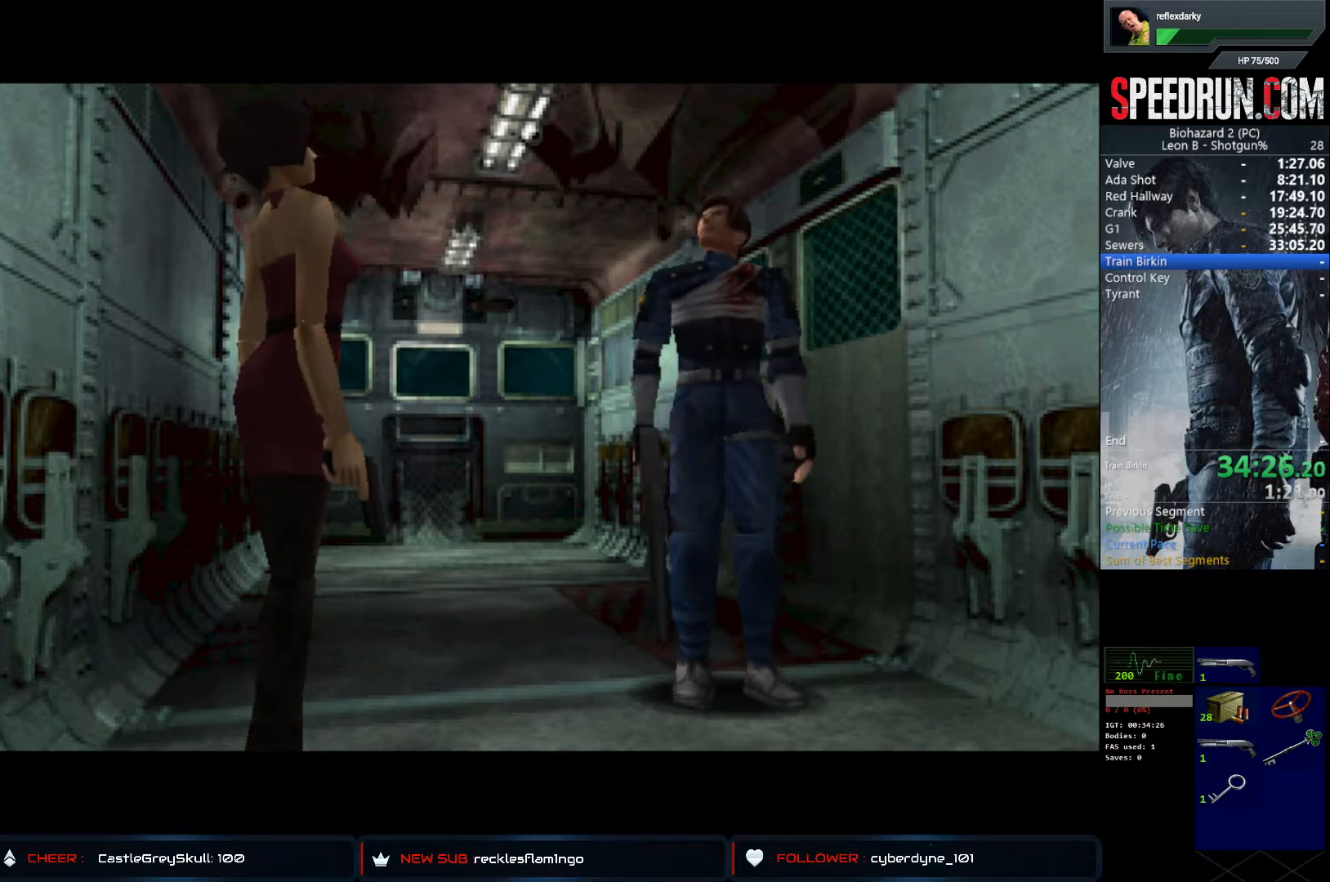
{"buttons": ["SQUARE", "DPAD_LEFT"], "left_stick": "center", "right_stick": "center", "events": []}
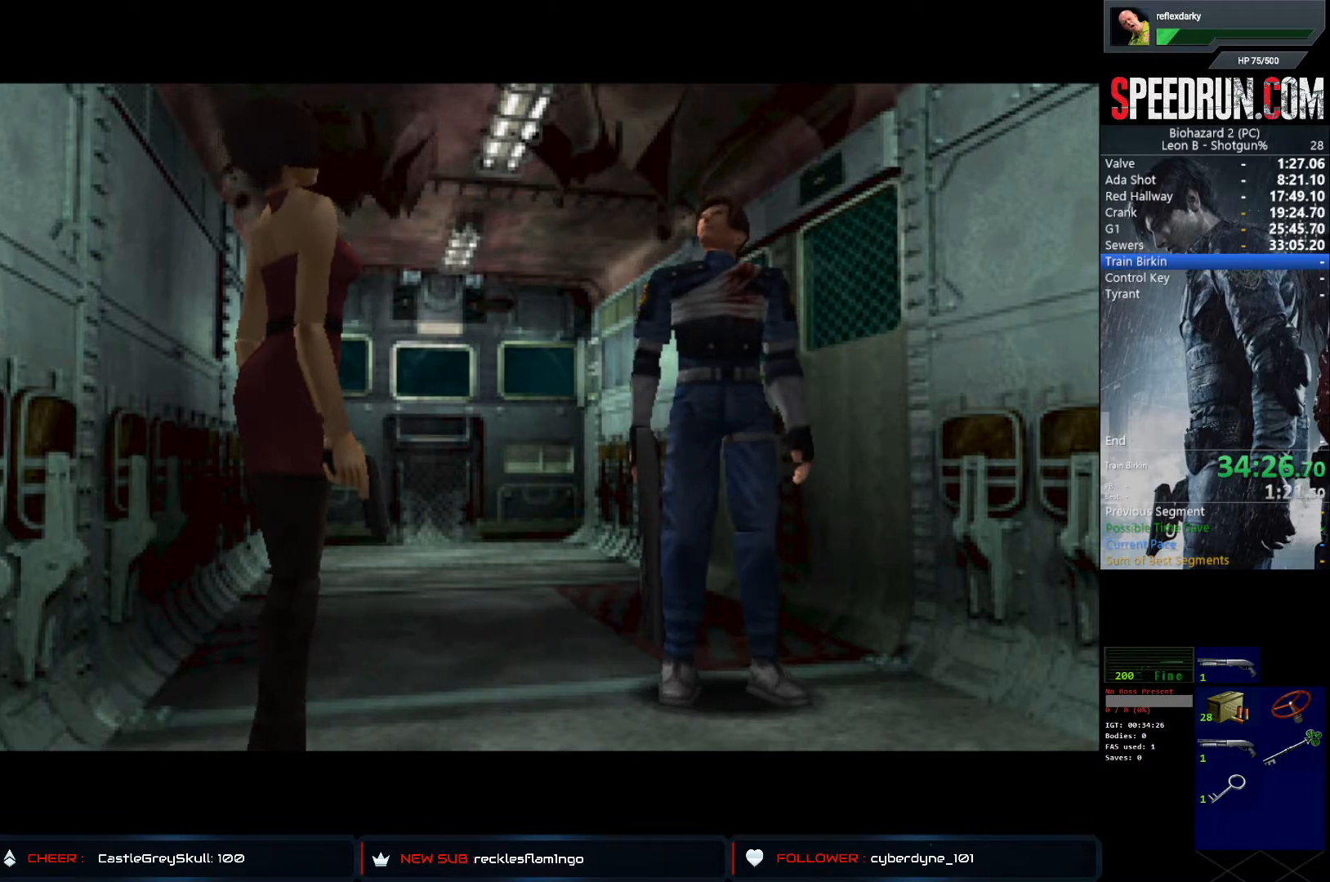
{"buttons": ["SQUARE", "DPAD_LEFT"], "left_stick": "center", "right_stick": "center", "events": []}
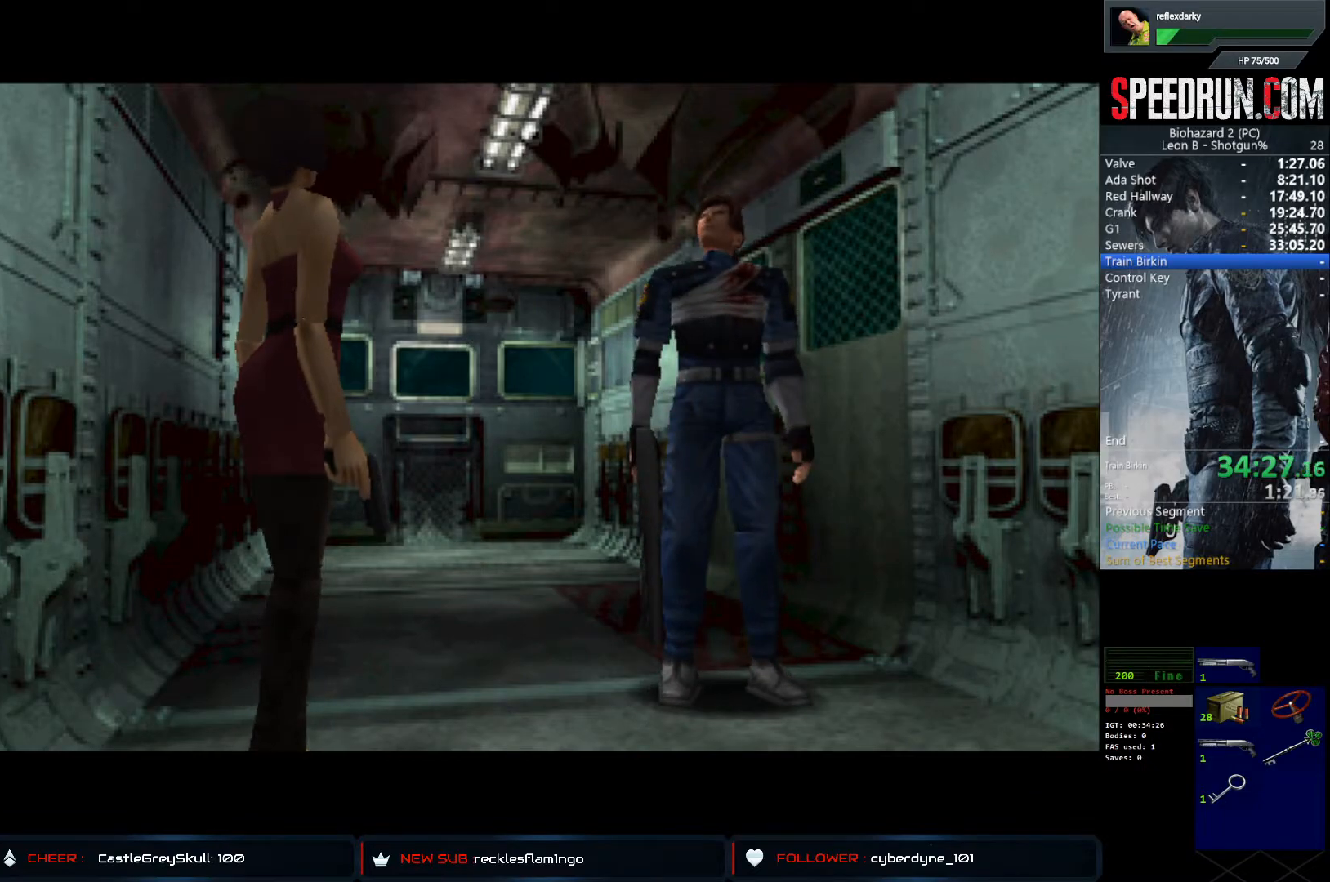
{"buttons": ["SQUARE", "DPAD_LEFT"], "left_stick": "center", "right_stick": "center", "events": []}
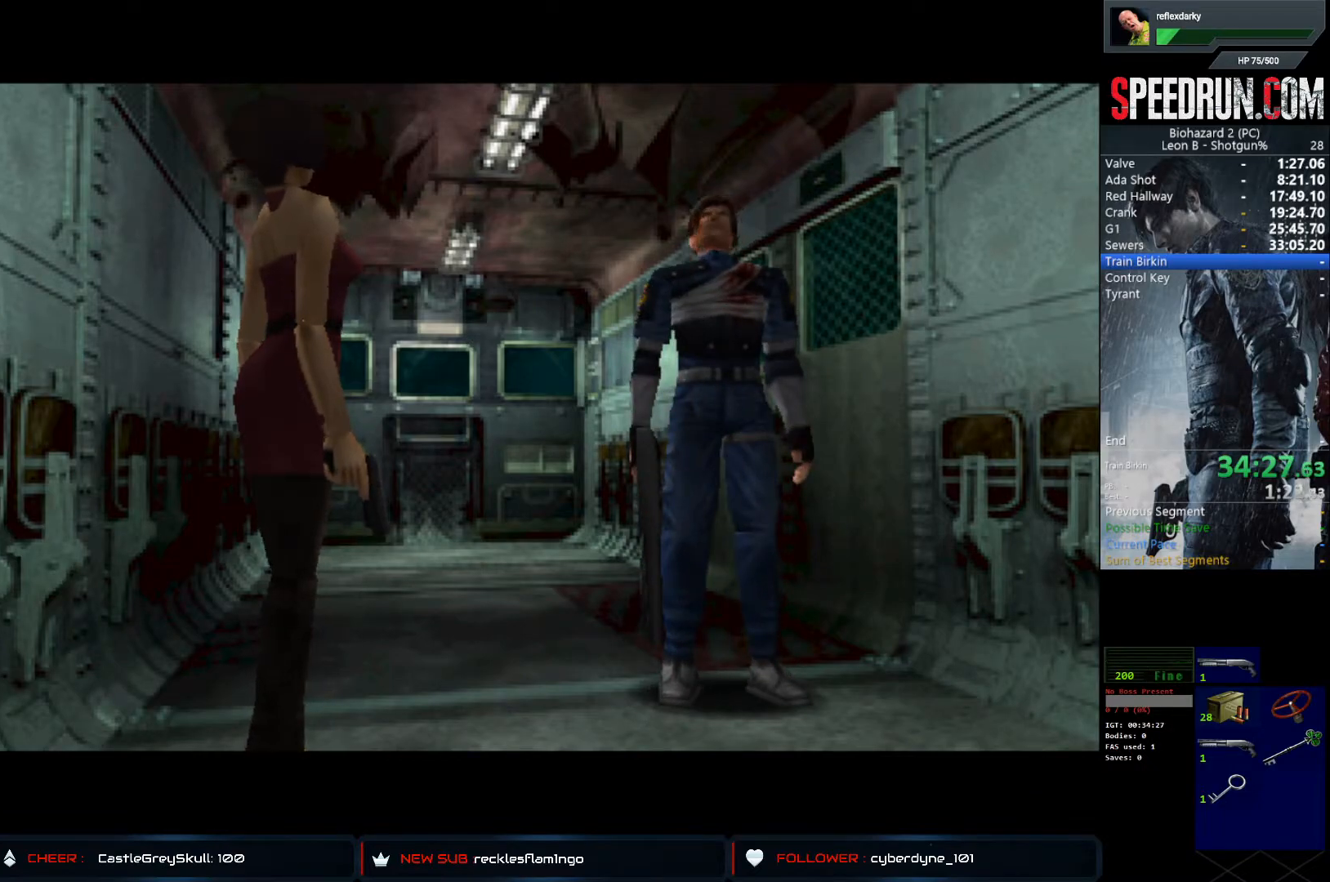
{"buttons": ["SQUARE", "DPAD_LEFT"], "left_stick": "center", "right_stick": "center", "events": []}
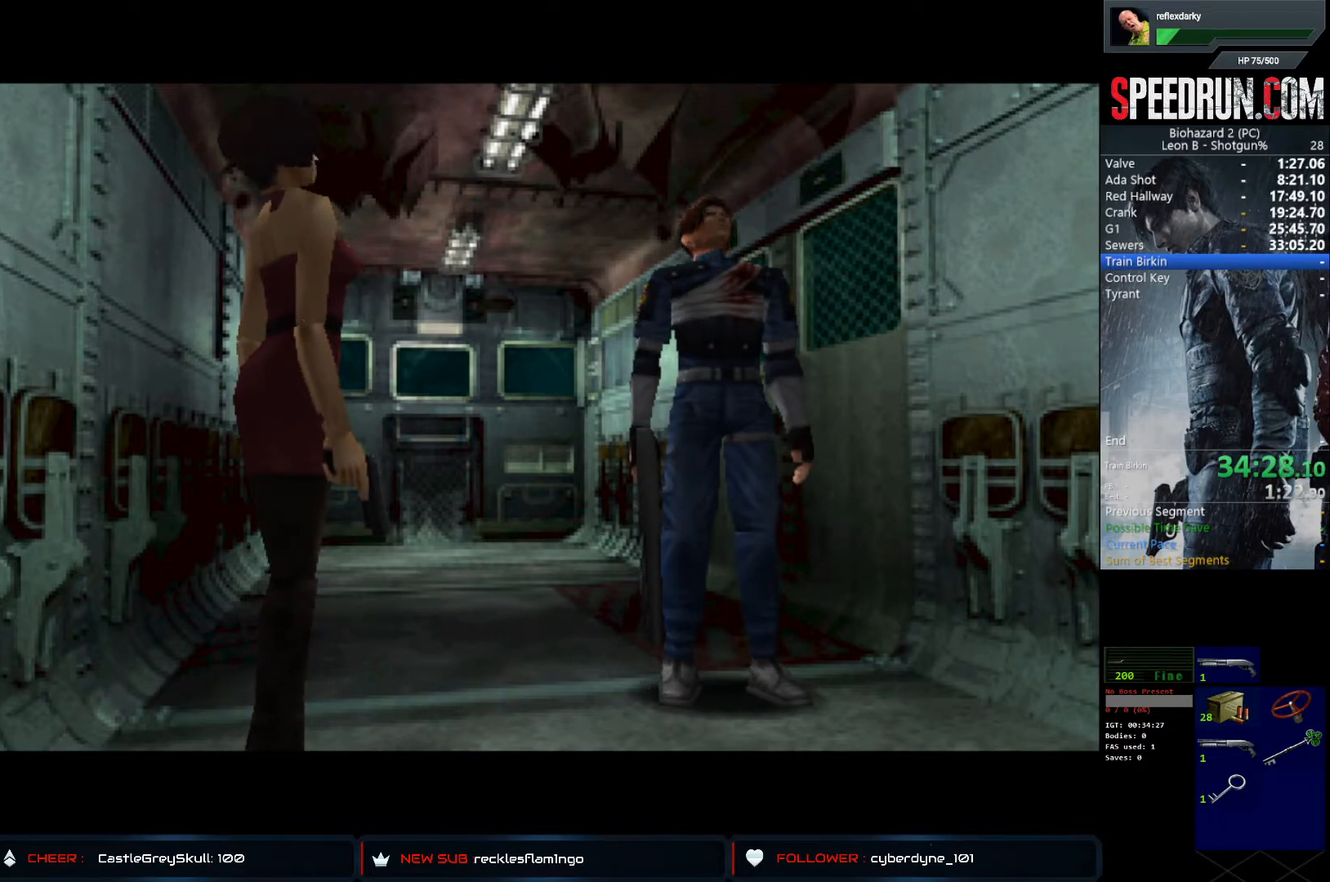
{"buttons": ["SQUARE", "DPAD_LEFT"], "left_stick": "center", "right_stick": "center", "events": []}
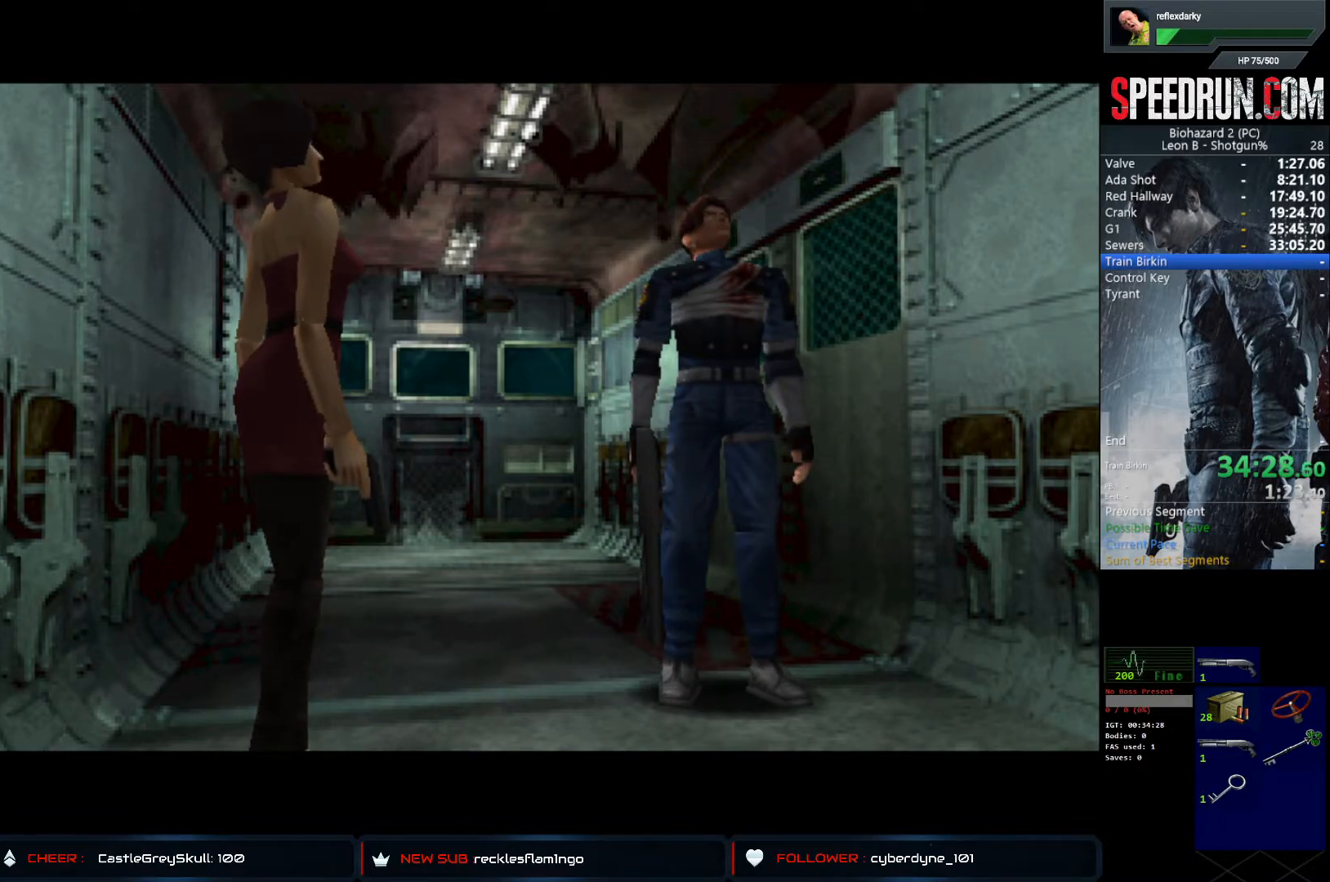
{"buttons": ["SQUARE", "DPAD_LEFT"], "left_stick": "center", "right_stick": "center", "events": []}
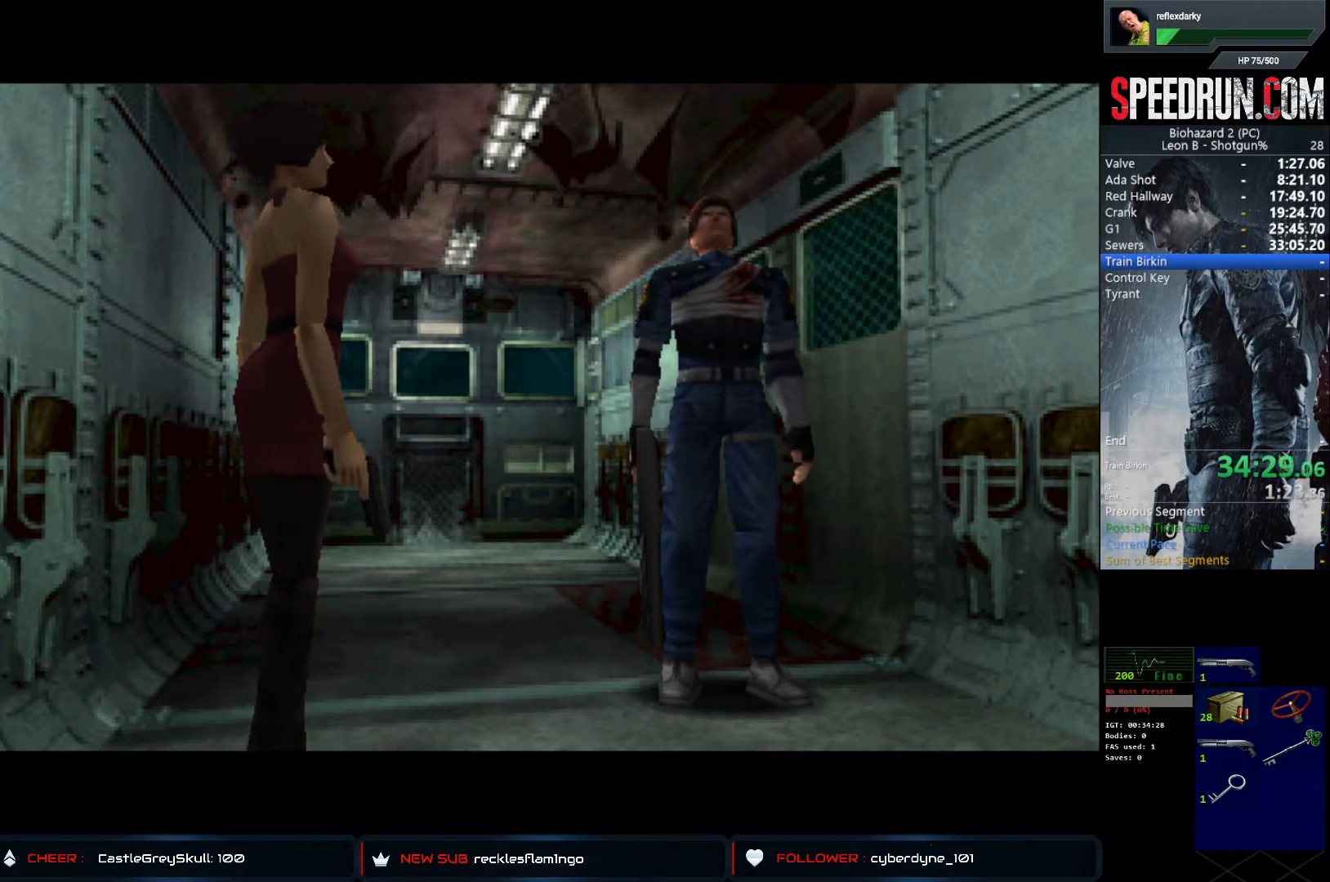
{"buttons": ["SQUARE"], "left_stick": "center", "right_stick": "center", "events": [[500, "DPAD_LEFT", "up"]]}
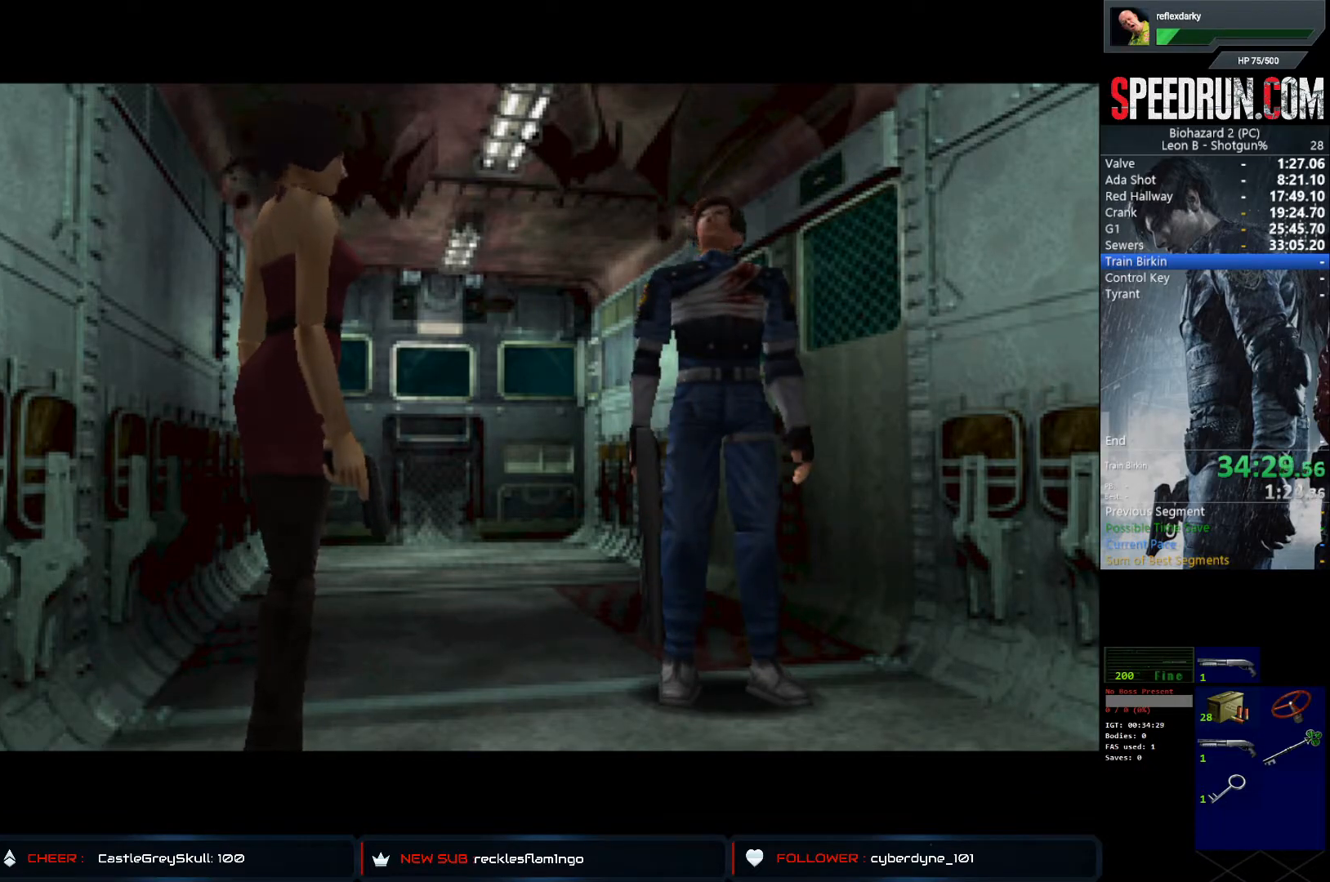
{"buttons": [], "left_stick": "center", "right_stick": "center", "events": [[17, "SQUARE", "up"]]}
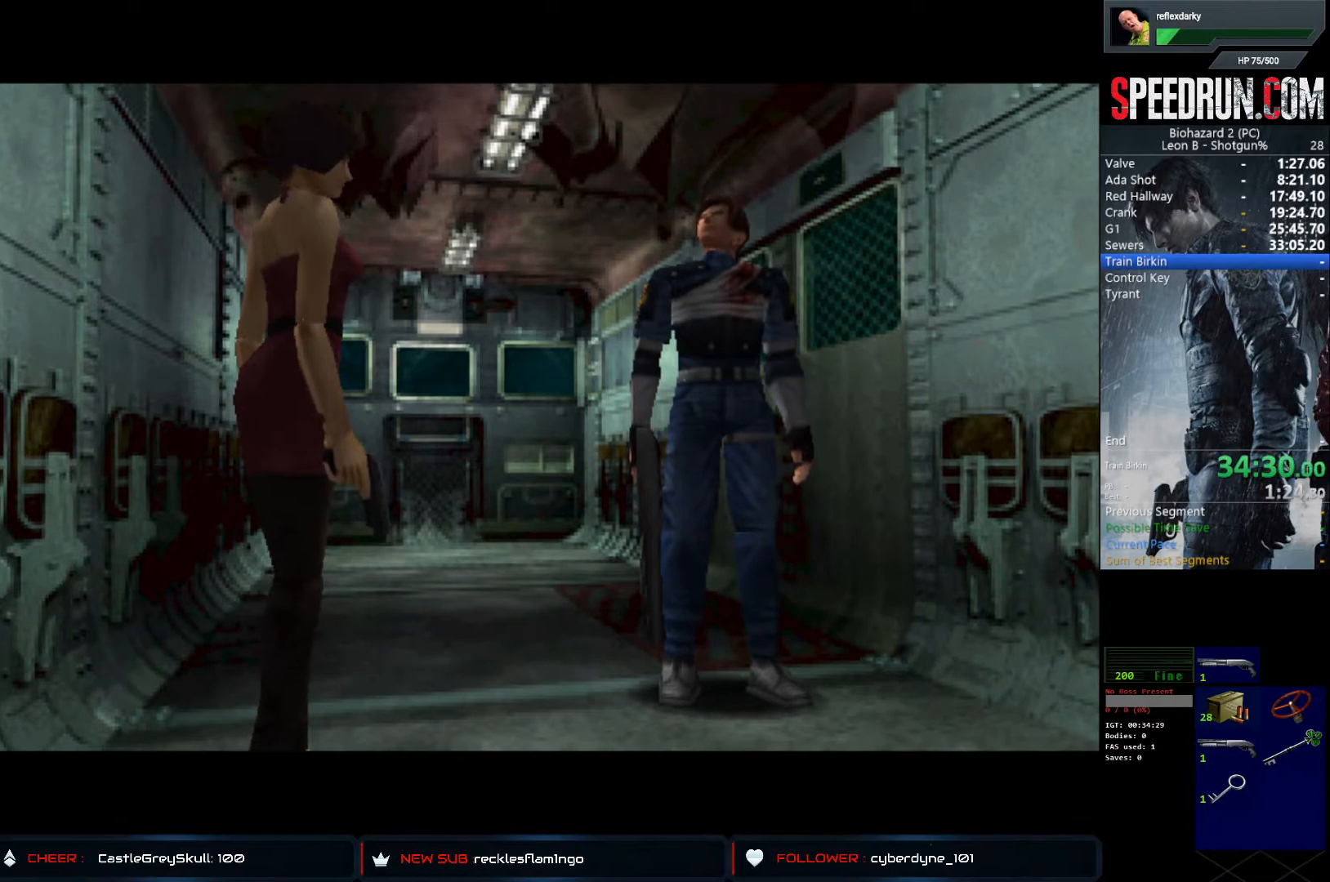
{"buttons": ["SQUARE", "DPAD_LEFT"], "left_stick": "center", "right_stick": "center", "events": [[267, "DPAD_LEFT", "down"], [267, "SQUARE", "down"]]}
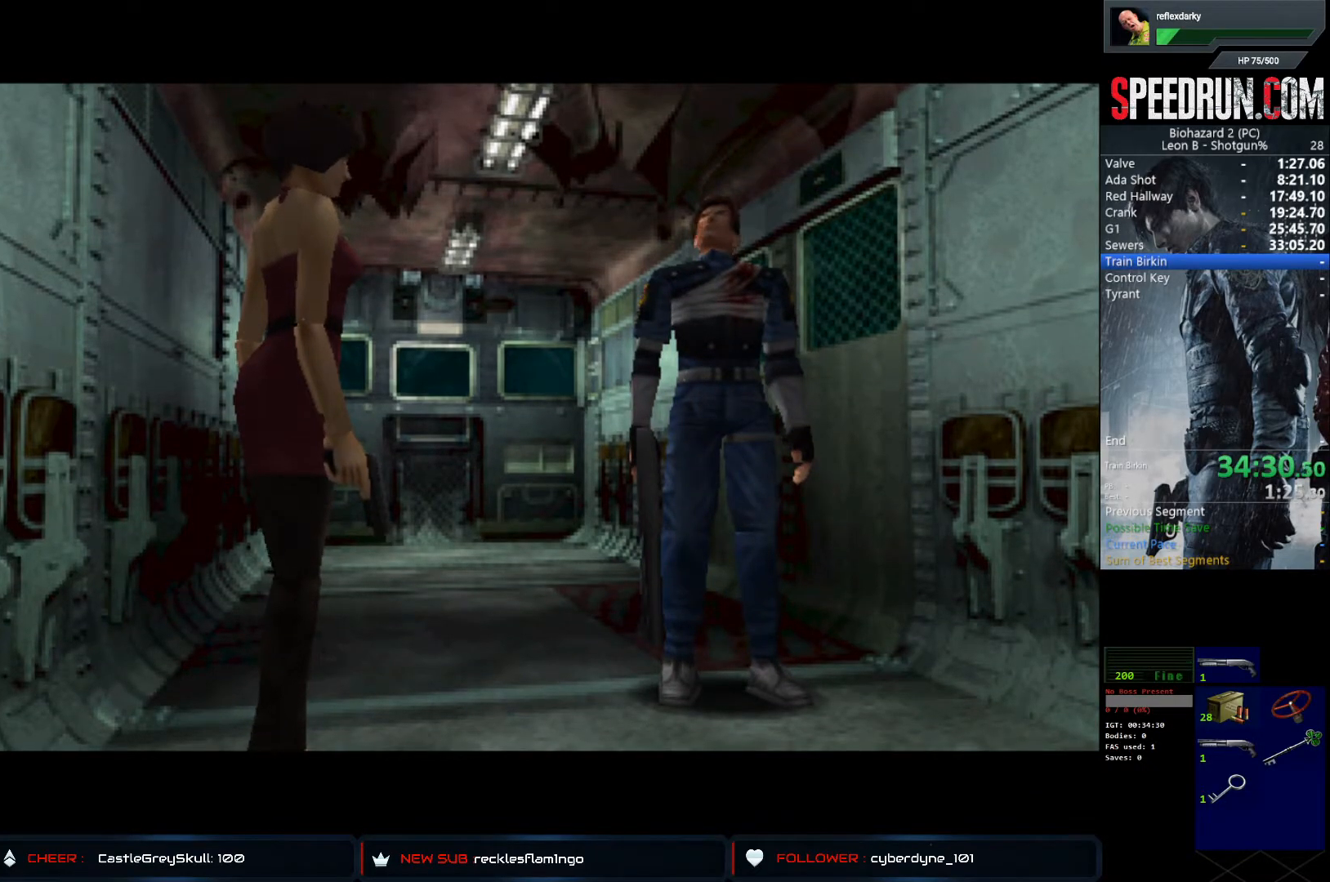
{"buttons": ["SQUARE", "DPAD_LEFT"], "left_stick": "center", "right_stick": "center", "events": []}
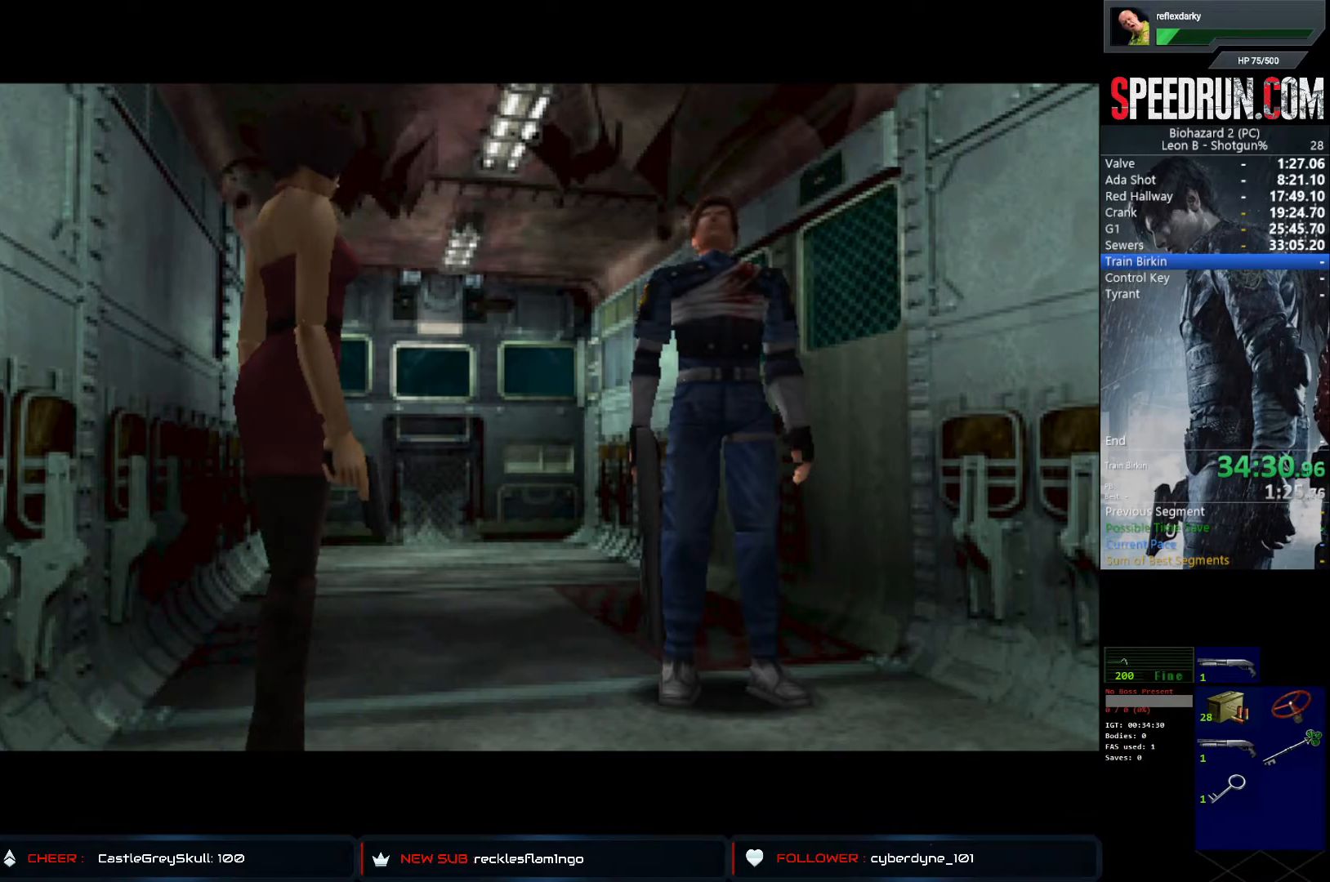
{"buttons": ["SQUARE", "DPAD_LEFT"], "left_stick": "center", "right_stick": "center", "events": []}
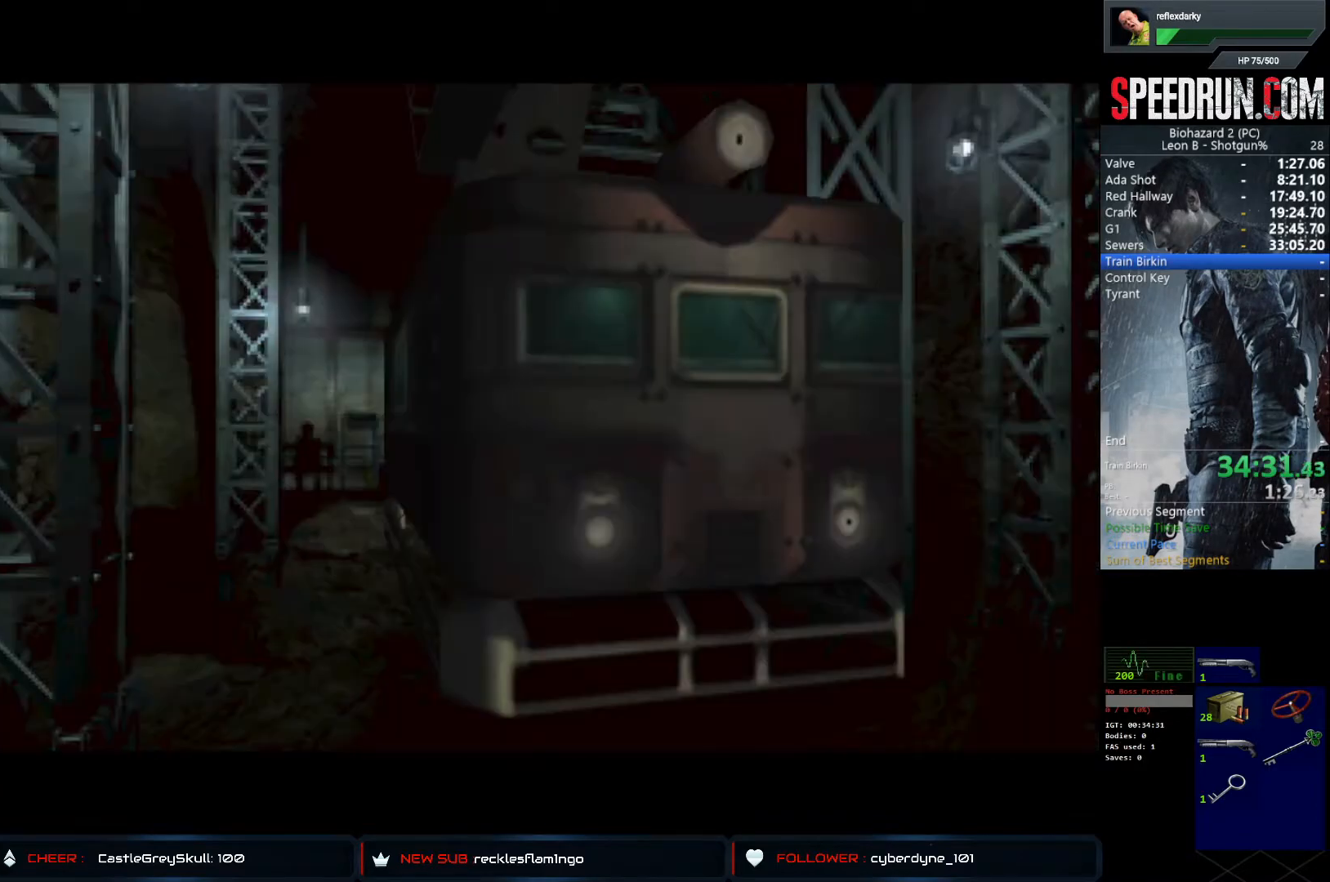
{"buttons": ["SQUARE", "DPAD_LEFT"], "left_stick": "center", "right_stick": "center", "events": []}
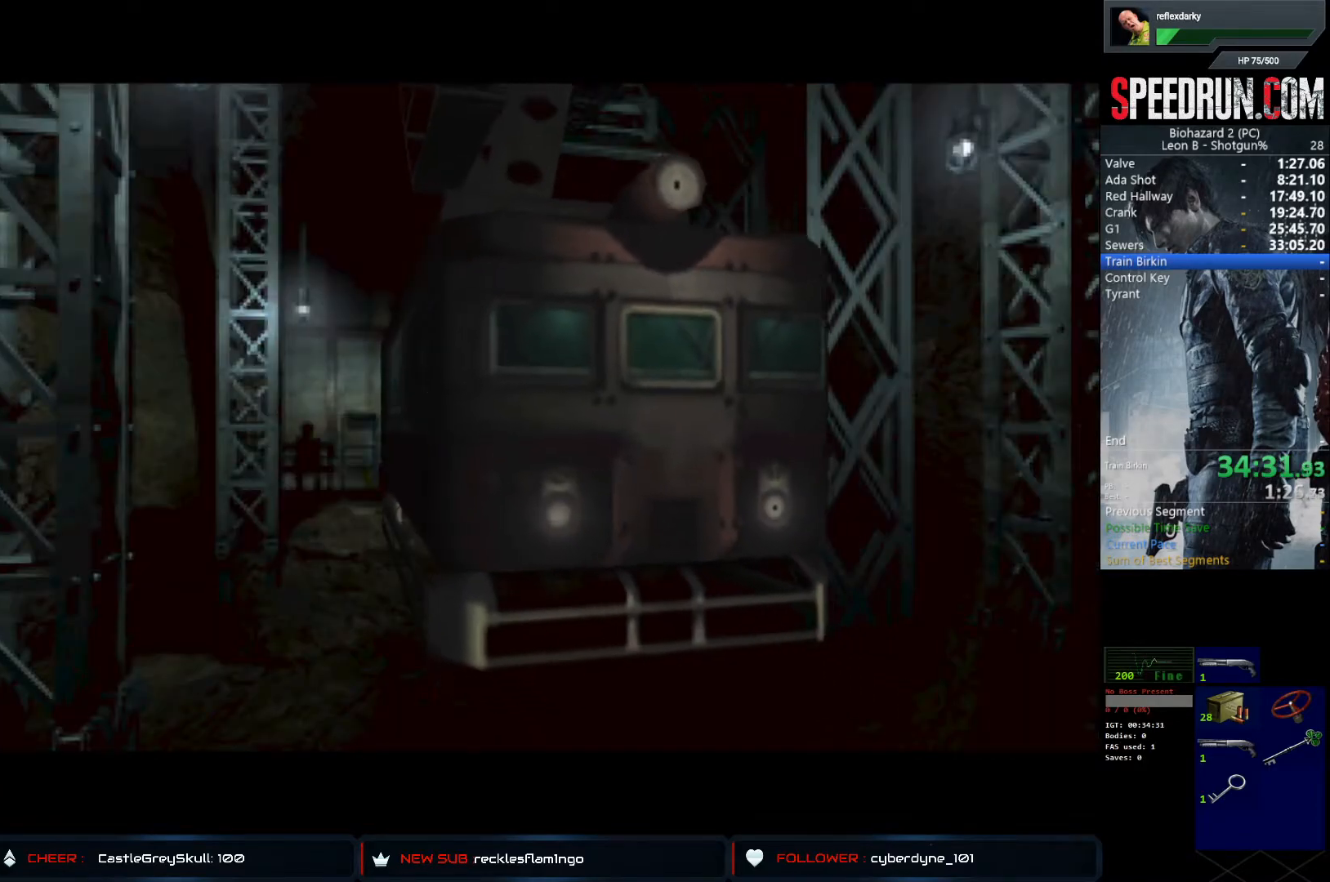
{"buttons": ["SQUARE", "DPAD_LEFT"], "left_stick": "center", "right_stick": "center", "events": []}
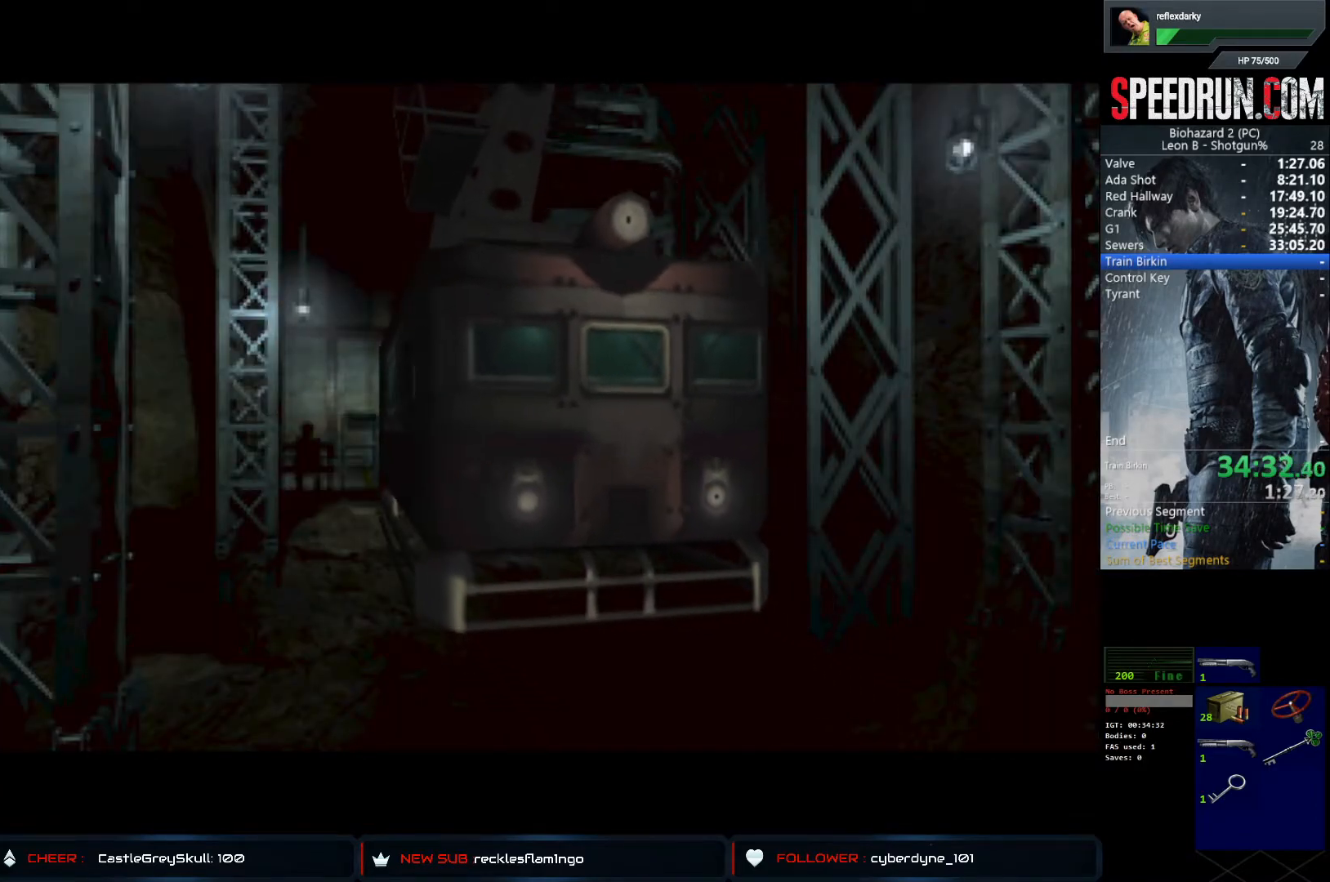
{"buttons": ["SQUARE", "DPAD_LEFT"], "left_stick": "center", "right_stick": "center", "events": [[17, "DPAD_LEFT", "up"], [217, "DPAD_LEFT", "down"]]}
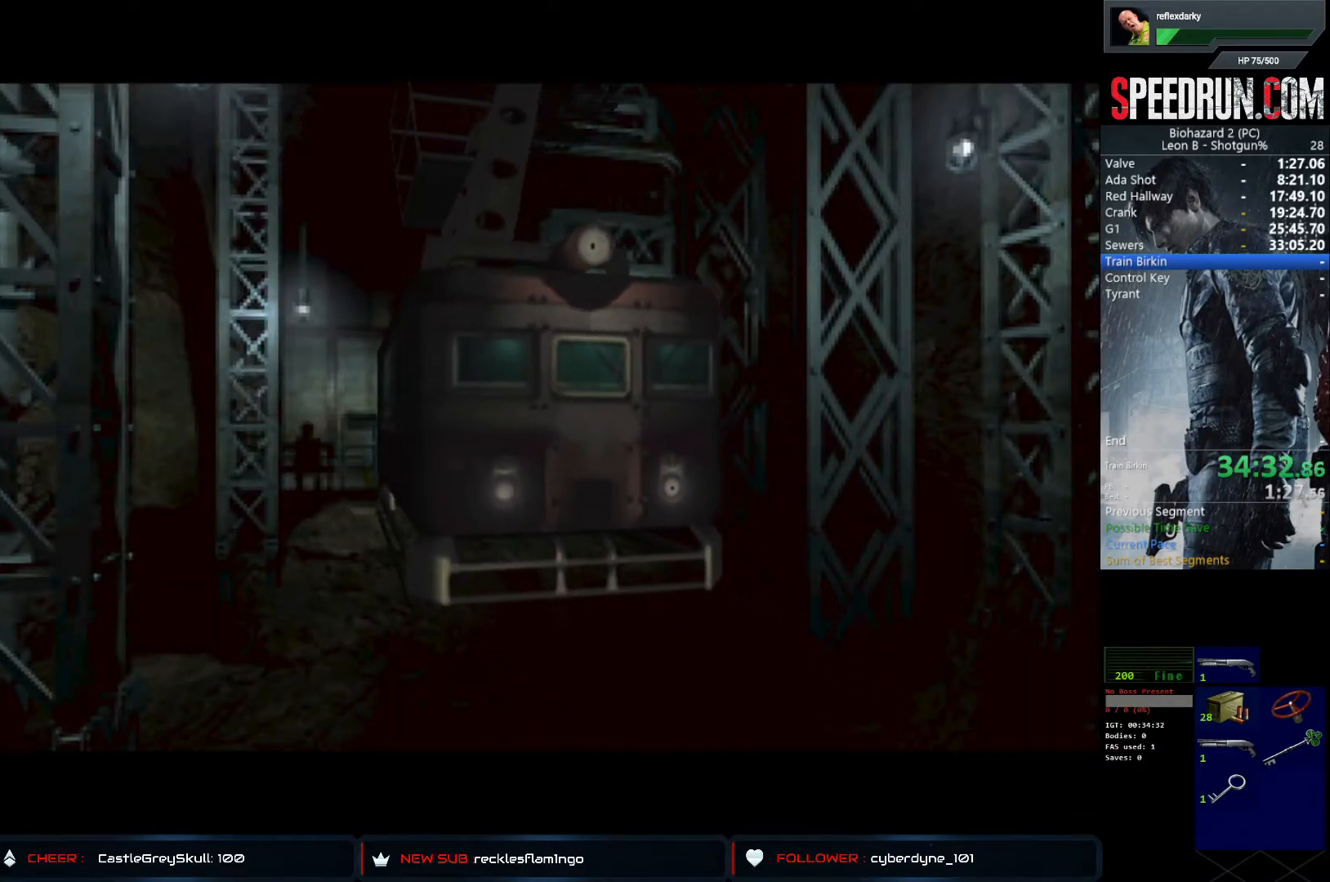
{"buttons": ["SQUARE", "DPAD_LEFT"], "left_stick": "center", "right_stick": "center", "events": []}
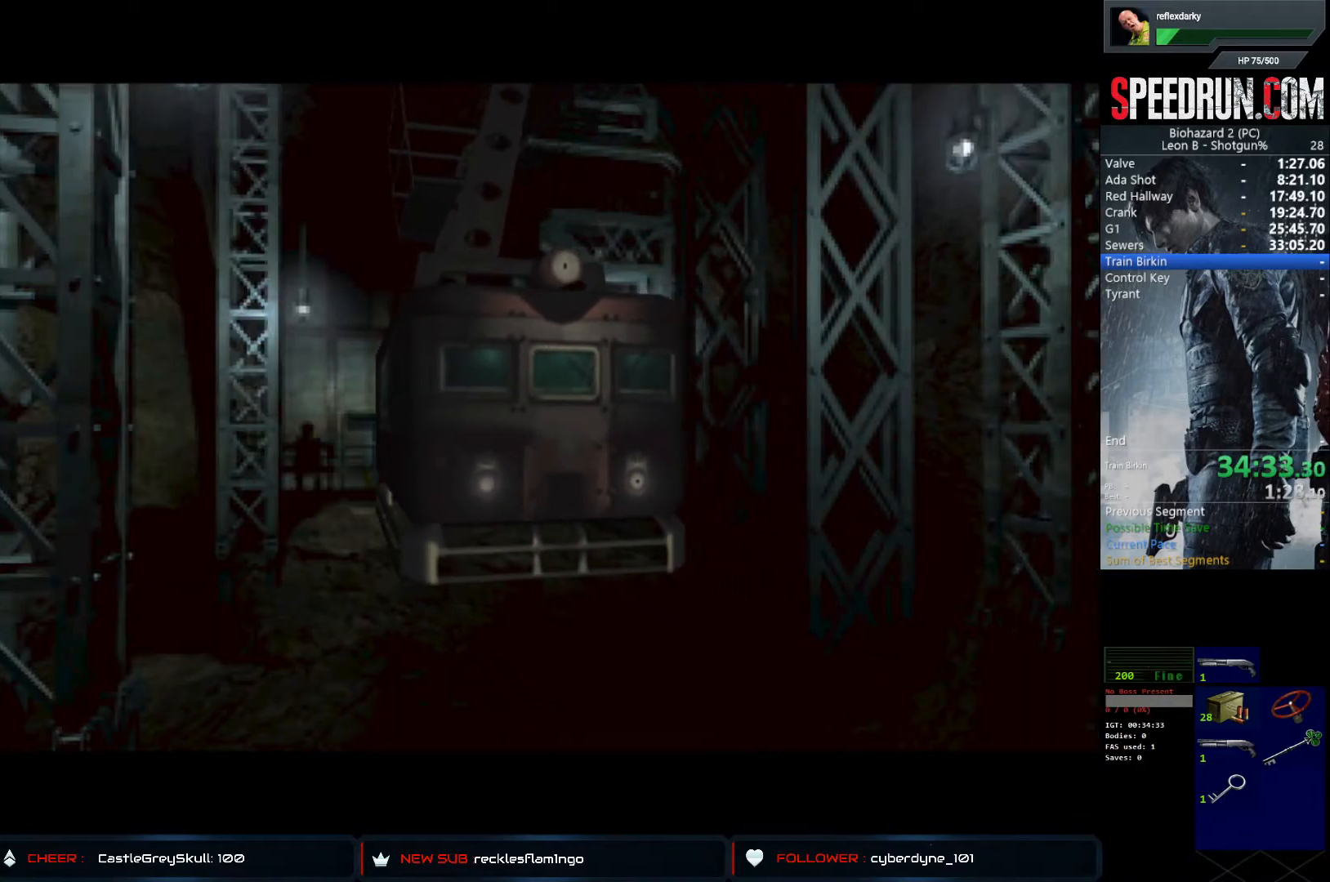
{"buttons": ["SQUARE", "DPAD_LEFT"], "left_stick": "center", "right_stick": "center", "events": []}
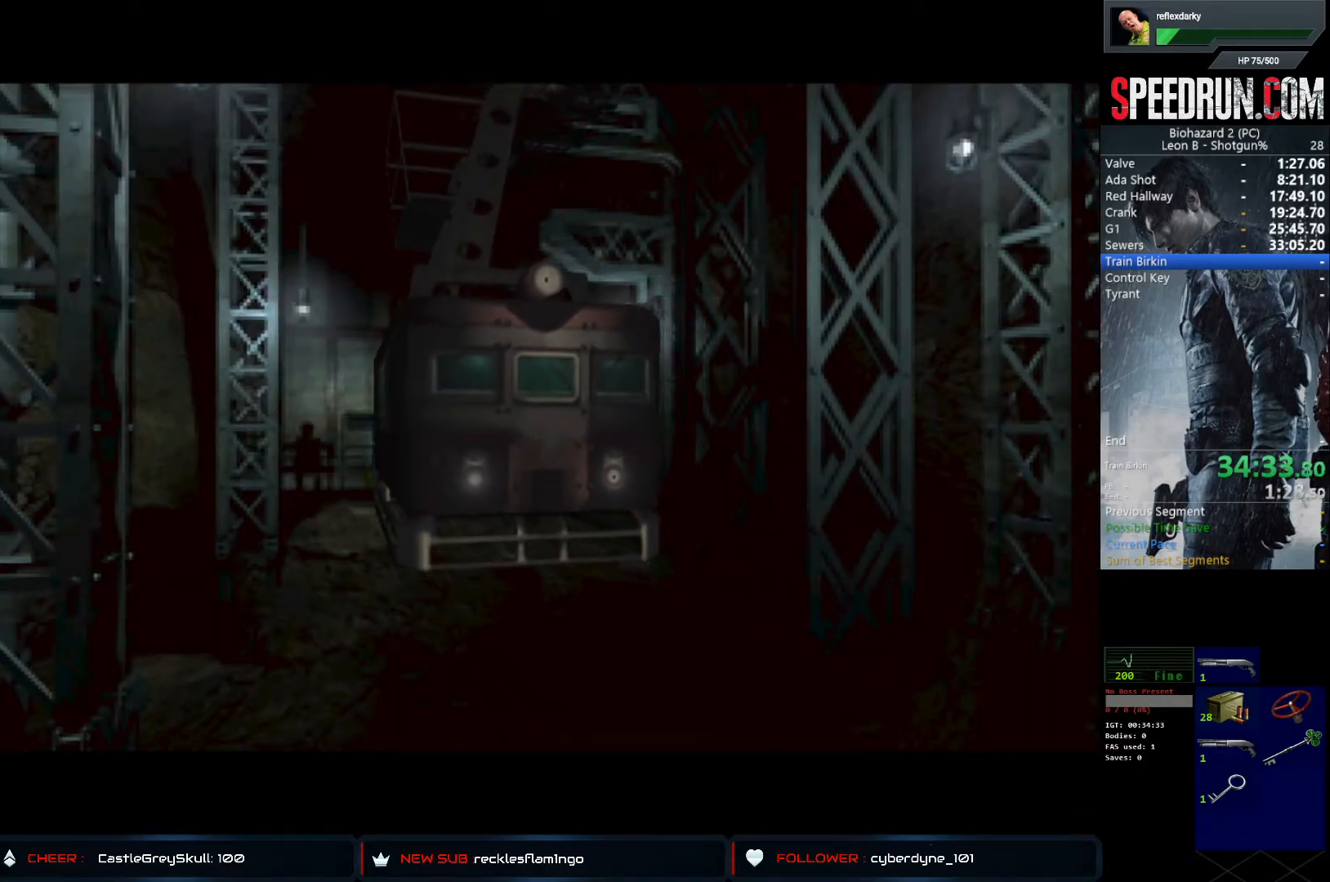
{"buttons": ["SQUARE", "DPAD_LEFT"], "left_stick": "center", "right_stick": "center", "events": []}
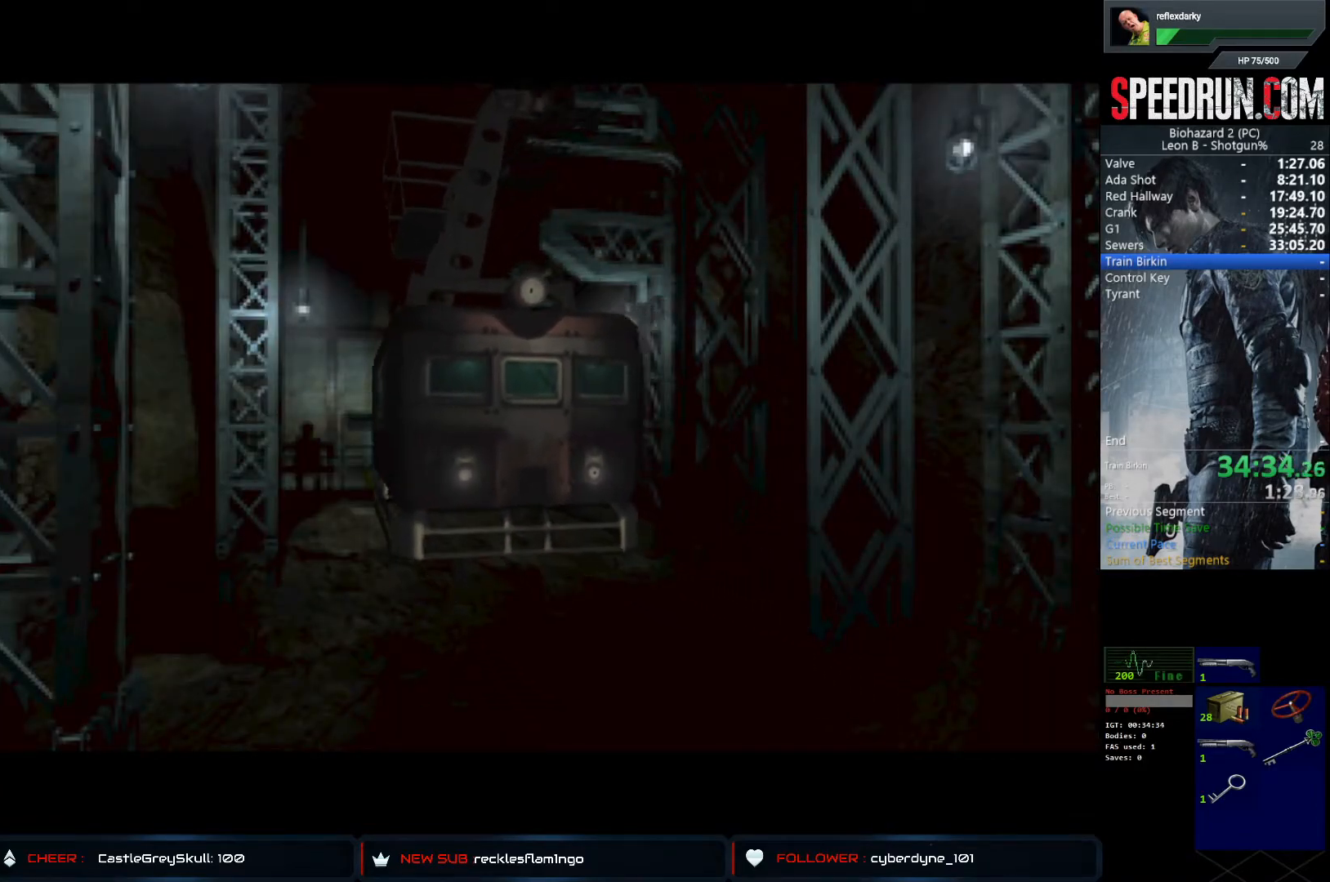
{"buttons": ["SQUARE", "DPAD_LEFT"], "left_stick": "center", "right_stick": "center", "events": []}
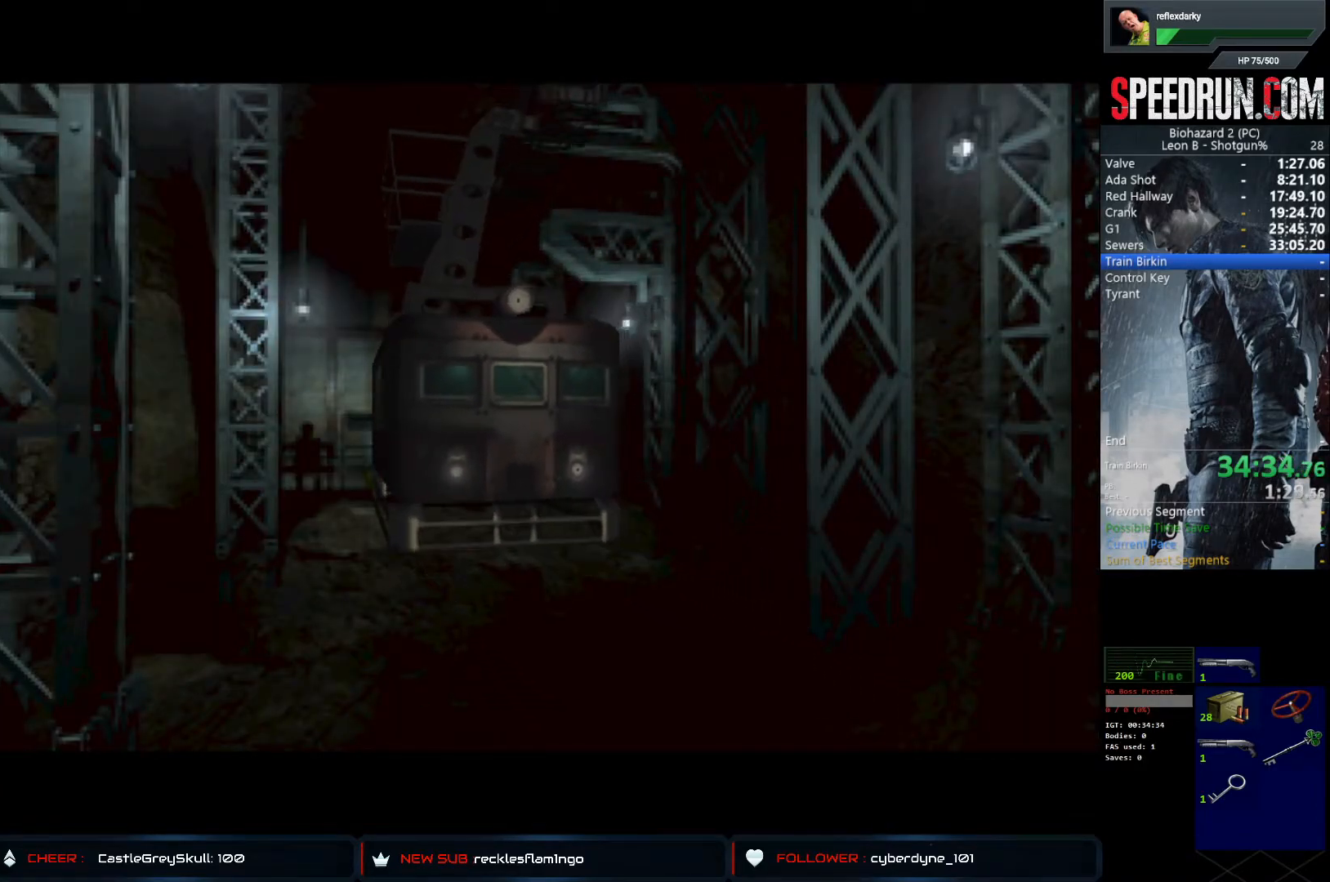
{"buttons": ["SQUARE", "DPAD_LEFT"], "left_stick": "center", "right_stick": "center", "events": []}
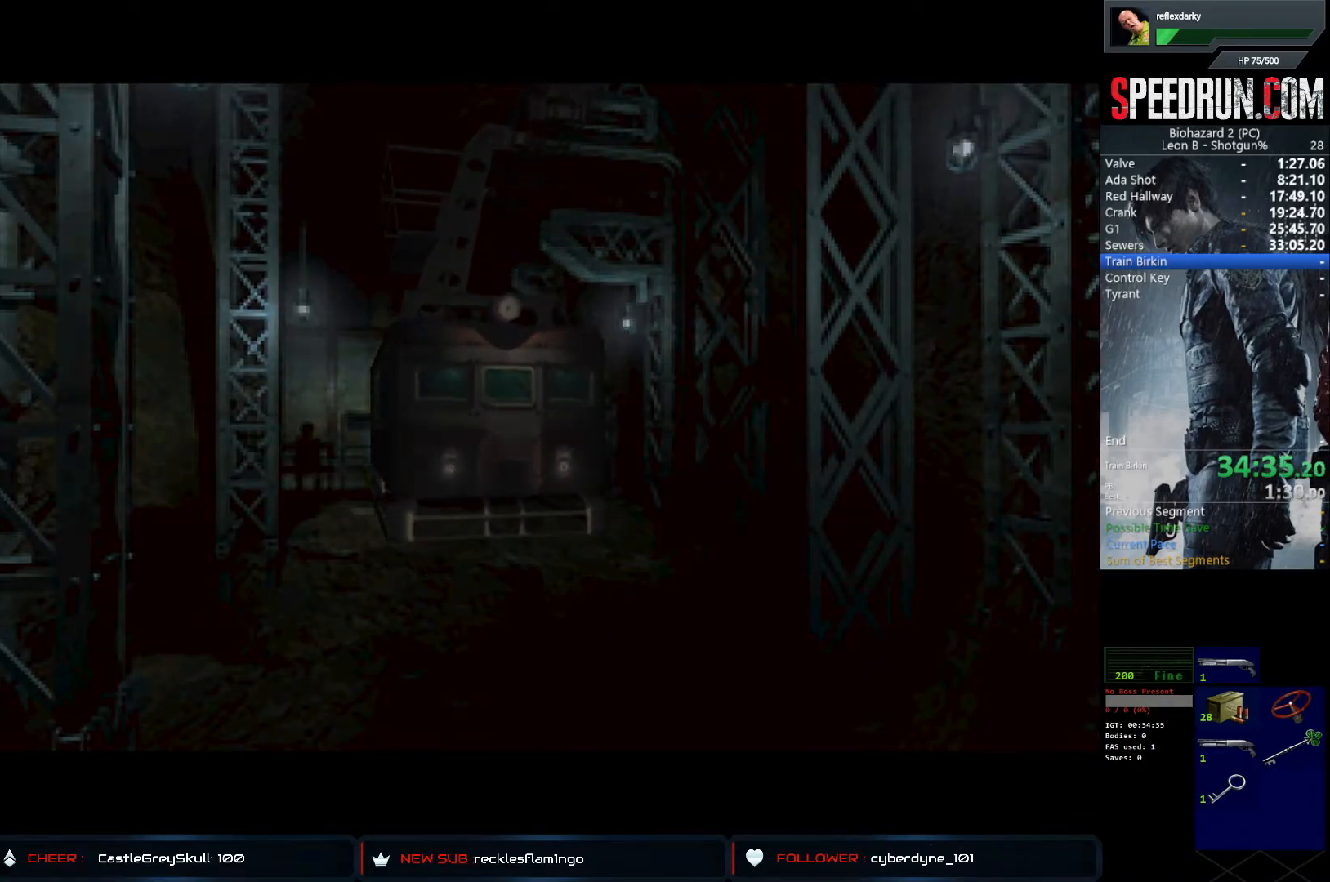
{"buttons": ["SQUARE", "DPAD_LEFT"], "left_stick": "center", "right_stick": "center", "events": [[67, "DPAD_LEFT", "up"], [250, "DPAD_LEFT", "down"]]}
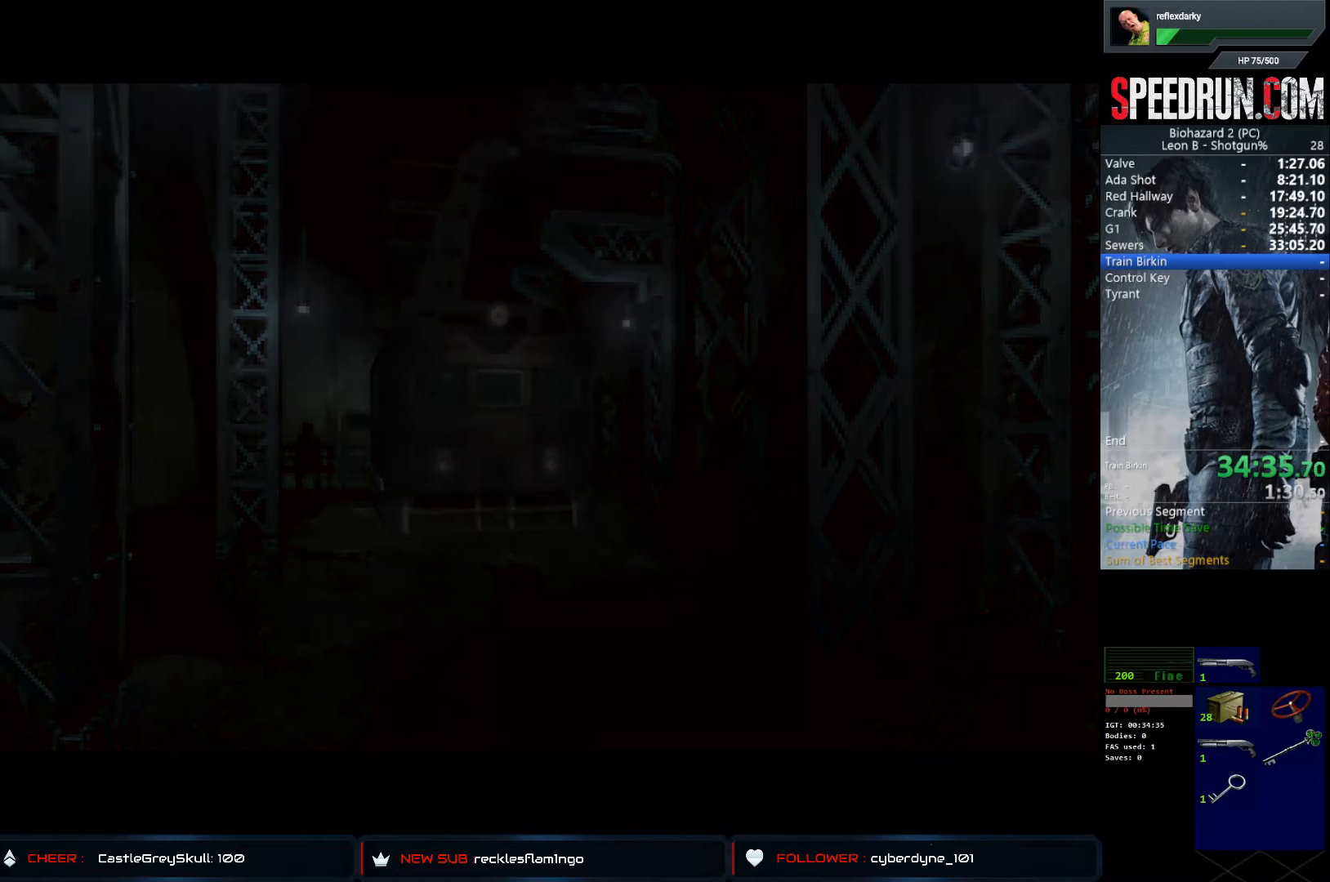
{"buttons": ["SQUARE", "DPAD_LEFT"], "left_stick": "center", "right_stick": "center", "events": []}
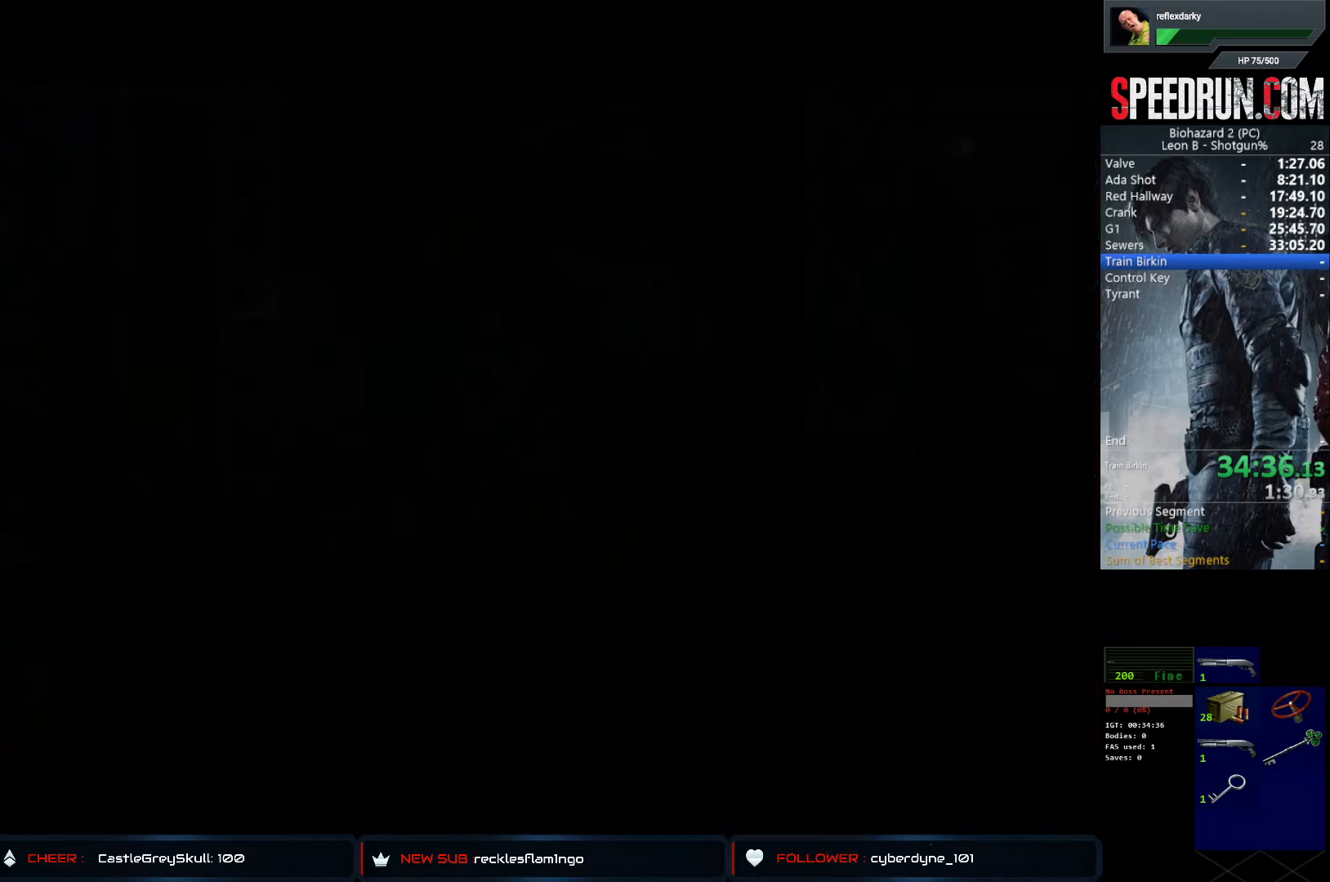
{"buttons": ["SQUARE", "DPAD_LEFT"], "left_stick": "center", "right_stick": "center", "events": []}
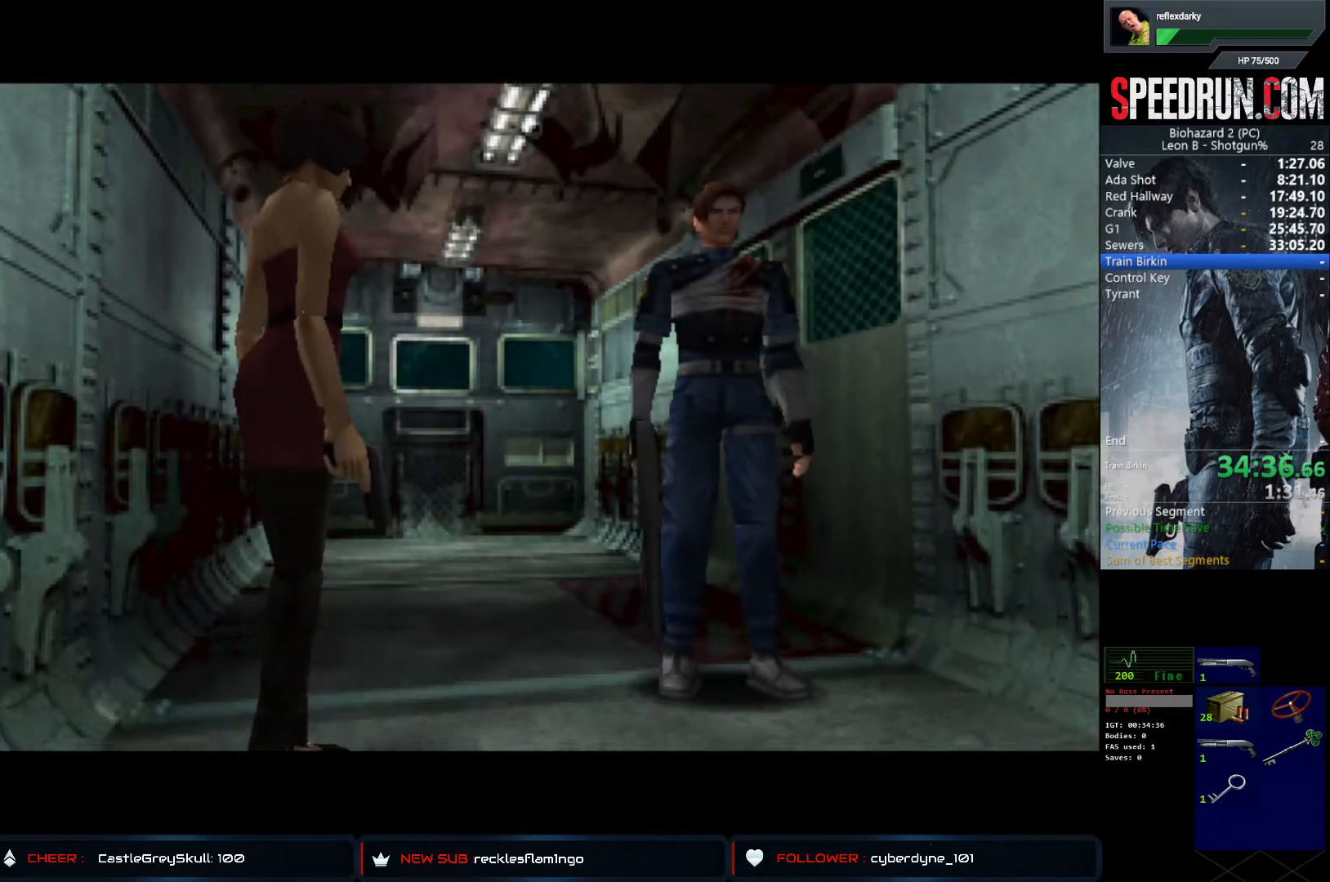
{"buttons": ["SQUARE", "DPAD_LEFT"], "left_stick": "center", "right_stick": "center", "events": []}
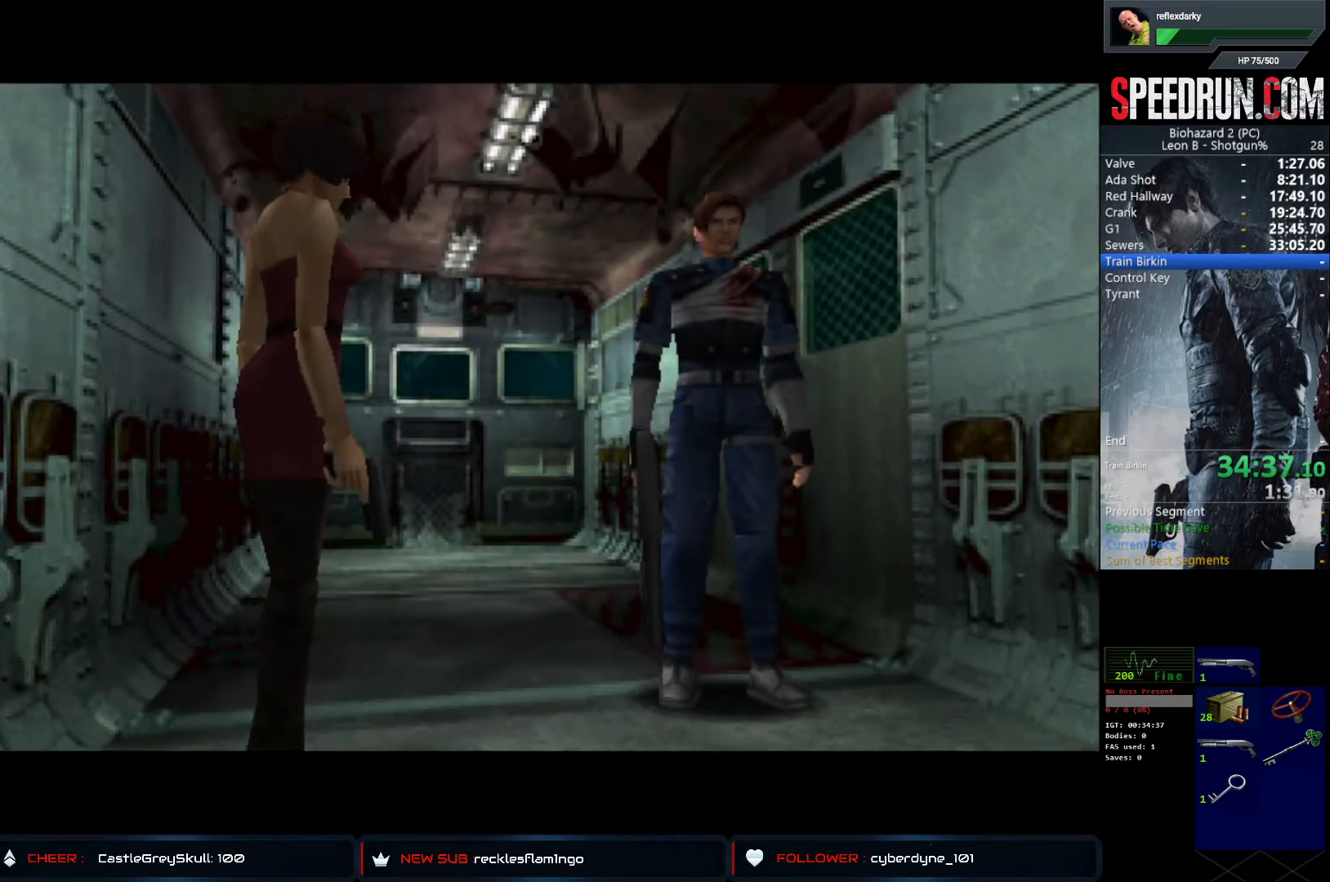
{"buttons": ["SQUARE", "DPAD_LEFT"], "left_stick": "center", "right_stick": "center", "events": []}
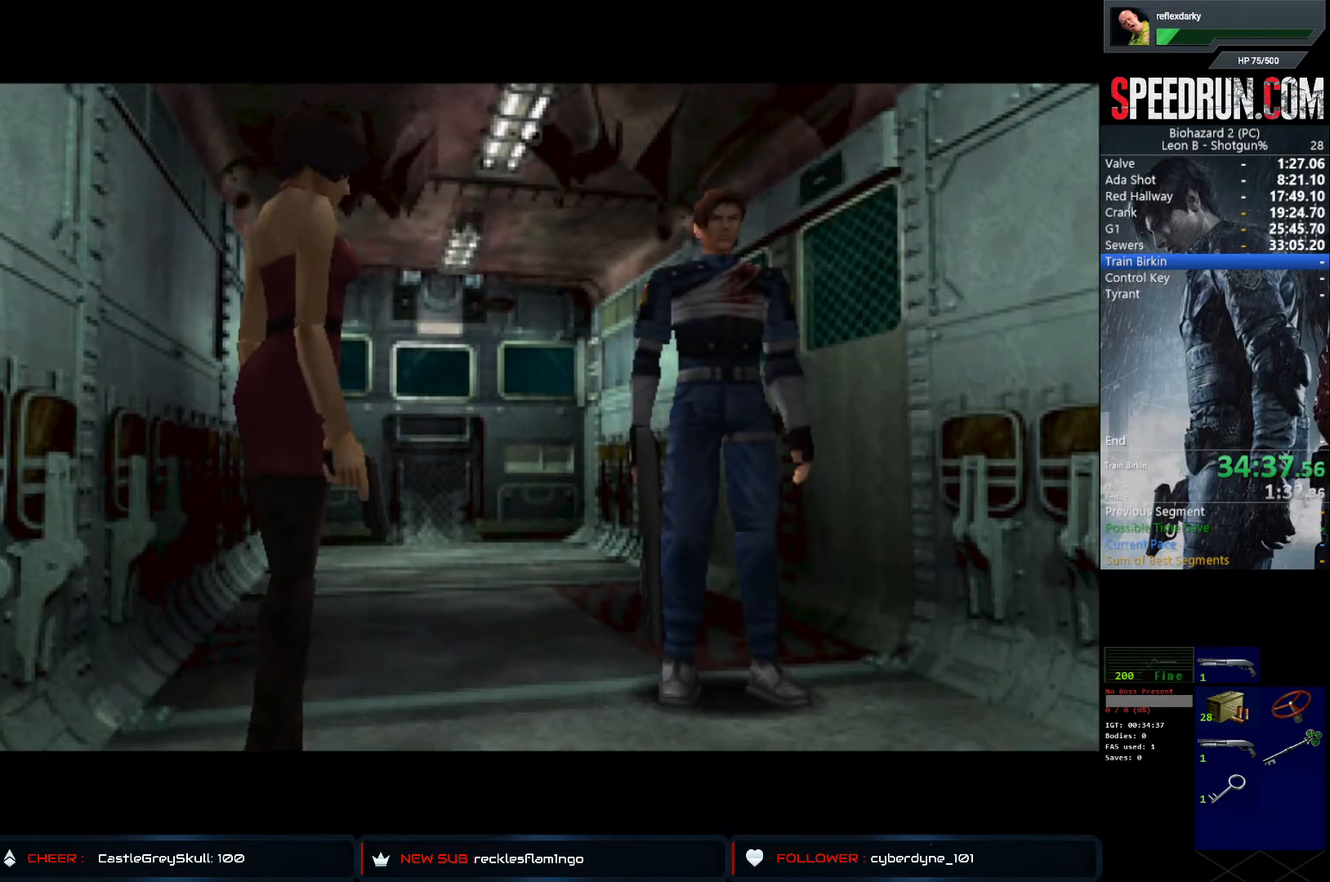
{"buttons": ["SQUARE", "DPAD_LEFT"], "left_stick": "center", "right_stick": "center", "events": []}
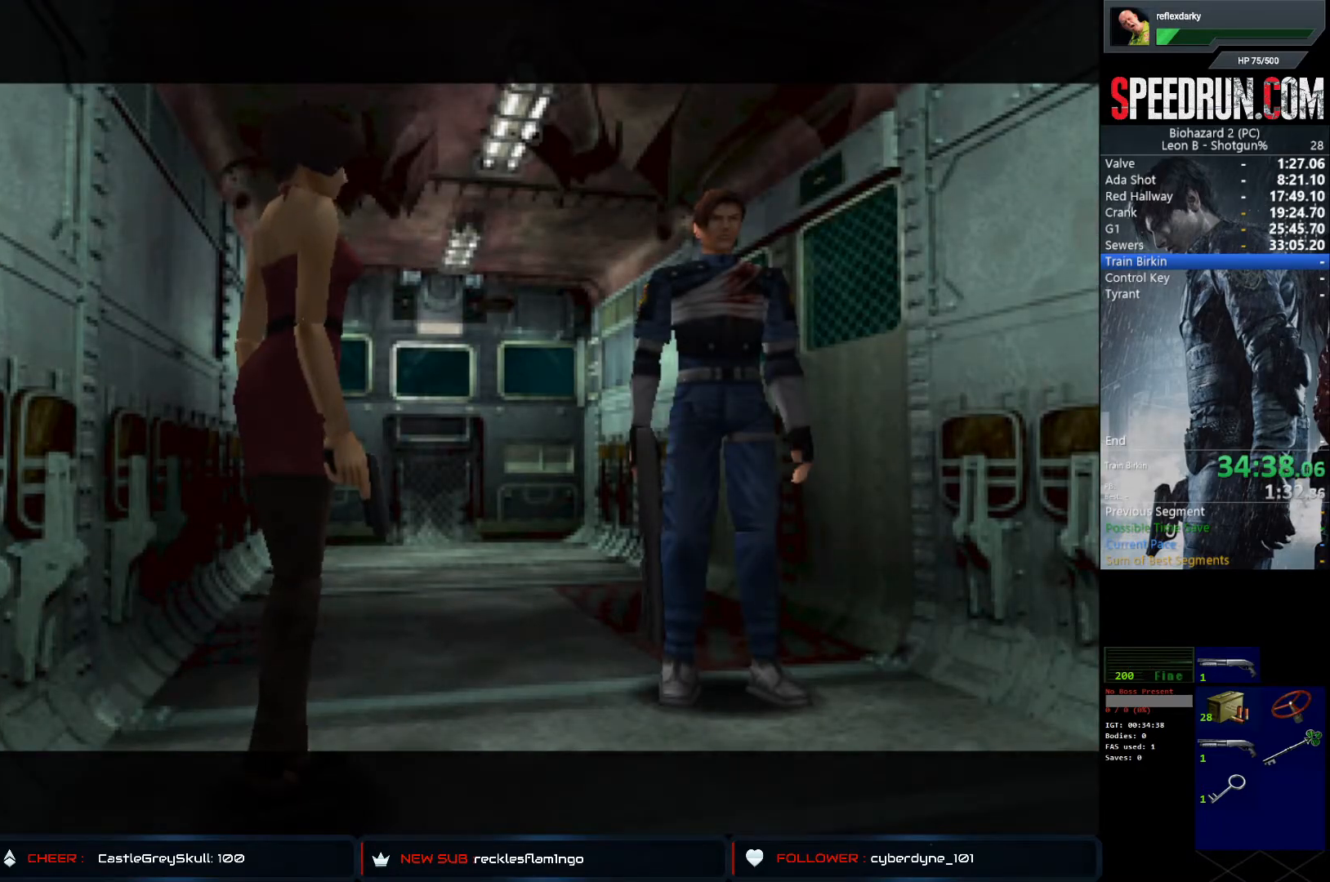
{"buttons": ["SQUARE", "DPAD_UP", "DPAD_LEFT"], "left_stick": "center", "right_stick": "center", "events": [[467, "DPAD_UP", "down"]]}
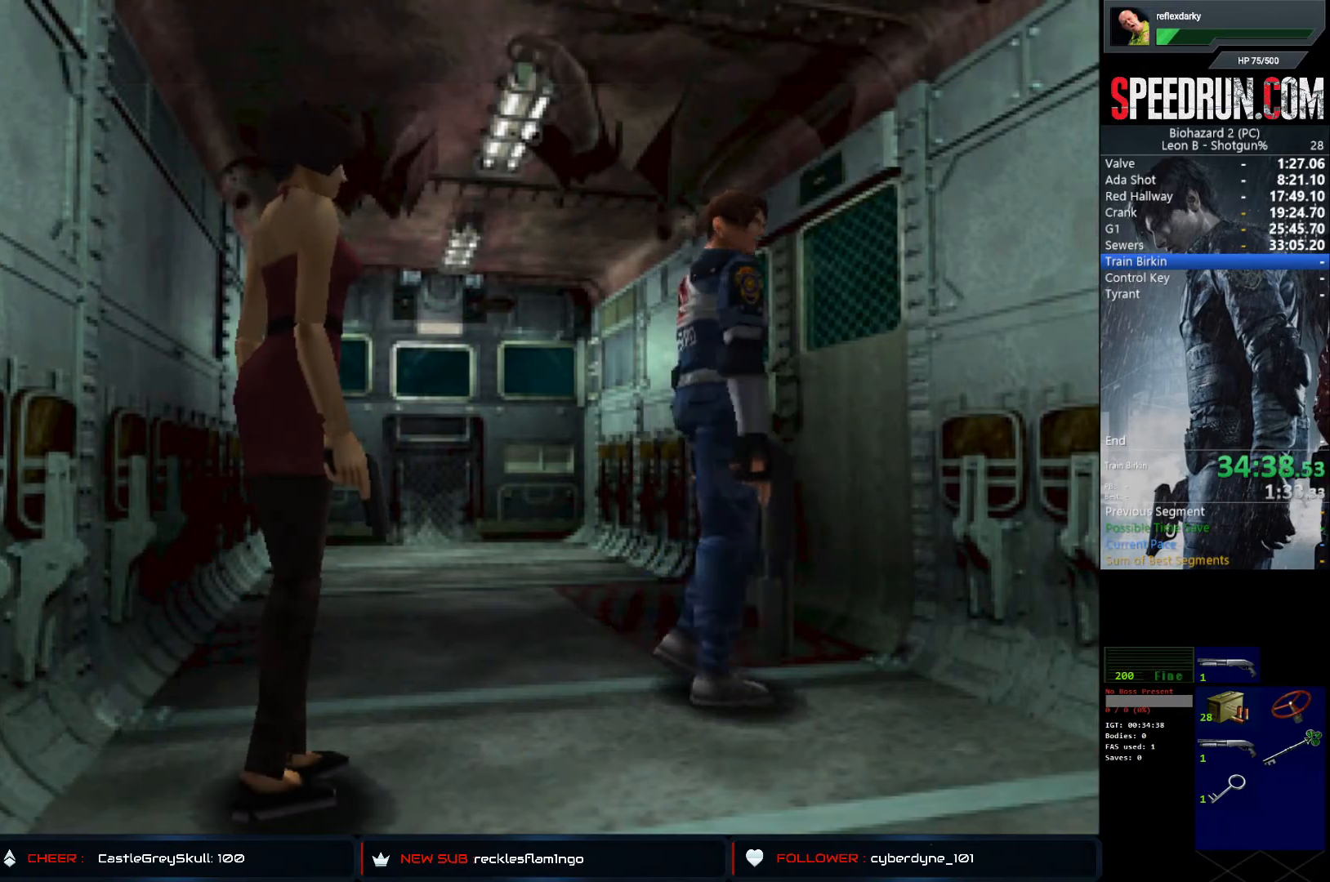
{"buttons": ["CROSS", "SQUARE", "DPAD_UP"], "left_stick": "center", "right_stick": "center", "events": [[83, "CROSS", "down"], [117, "DPAD_LEFT", "up"], [217, "CROSS", "up"], [300, "CROSS", "down"], [400, "CROSS", "up"], [467, "CROSS", "down"]]}